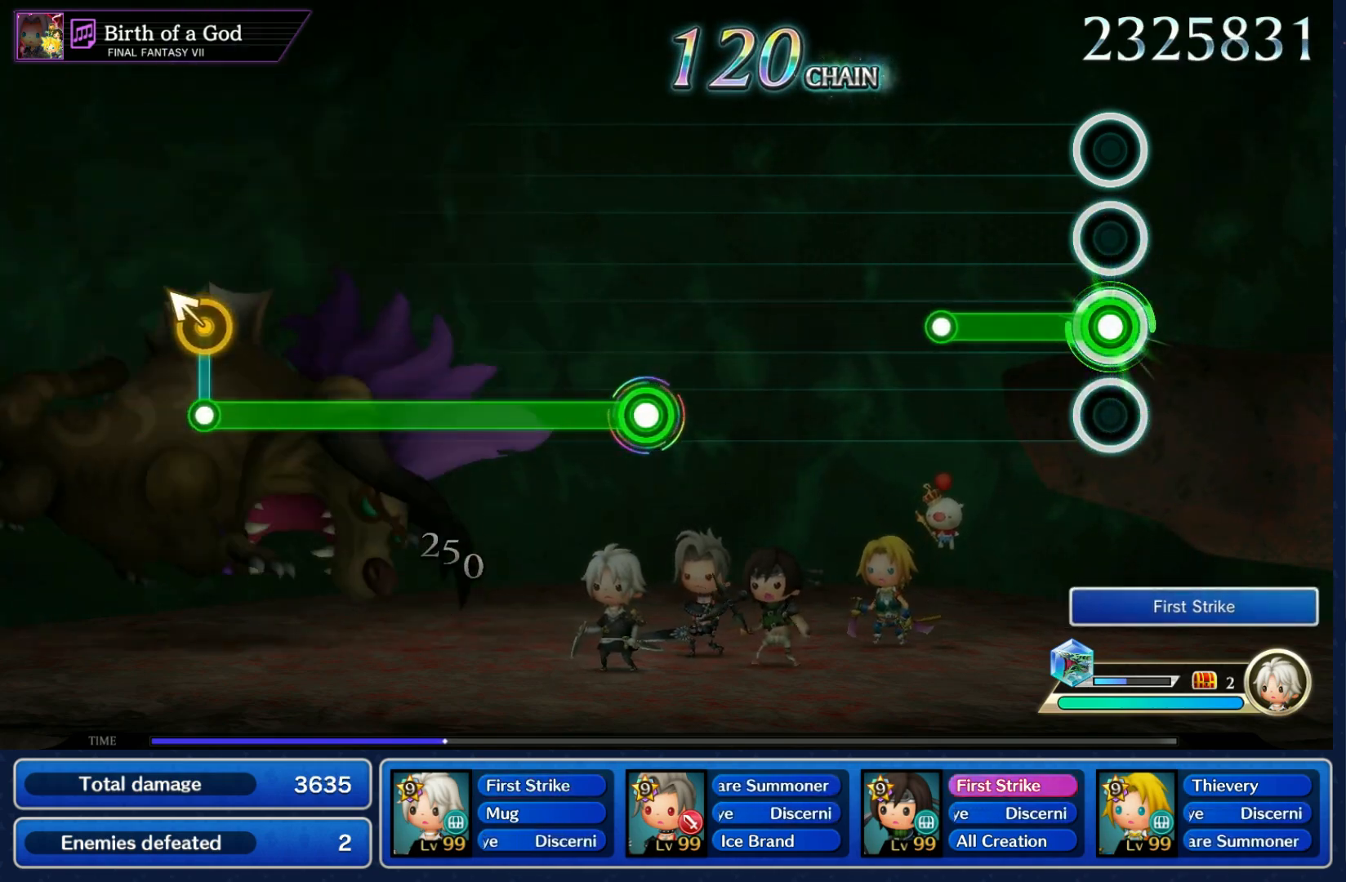
Gameplay with a controller (Nintendo layout); each line is a JSON object with the inputs held at the frame after it. "events" lists button and stick changes between this image and that frame as [ms after this image, input, new state], when the widget could be followed in between. Not read: L3 R3 SELECT START.
{"buttons": [], "left_stick": "center", "right_stick": "center", "events": [[200, "R1", "up"]]}
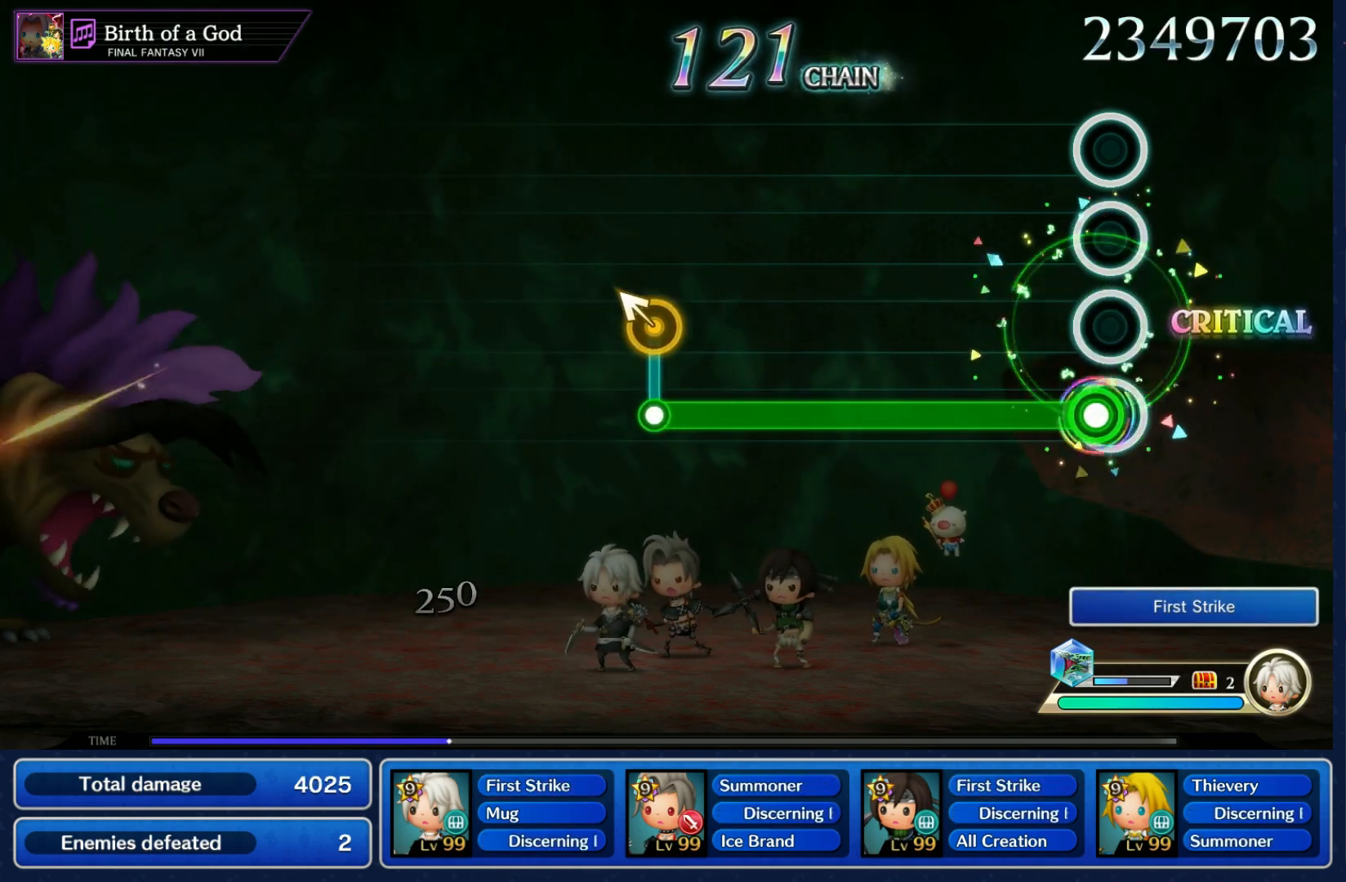
{"buttons": ["R1"], "left_stick": "center", "right_stick": "center", "events": [[50, "R1", "down"]]}
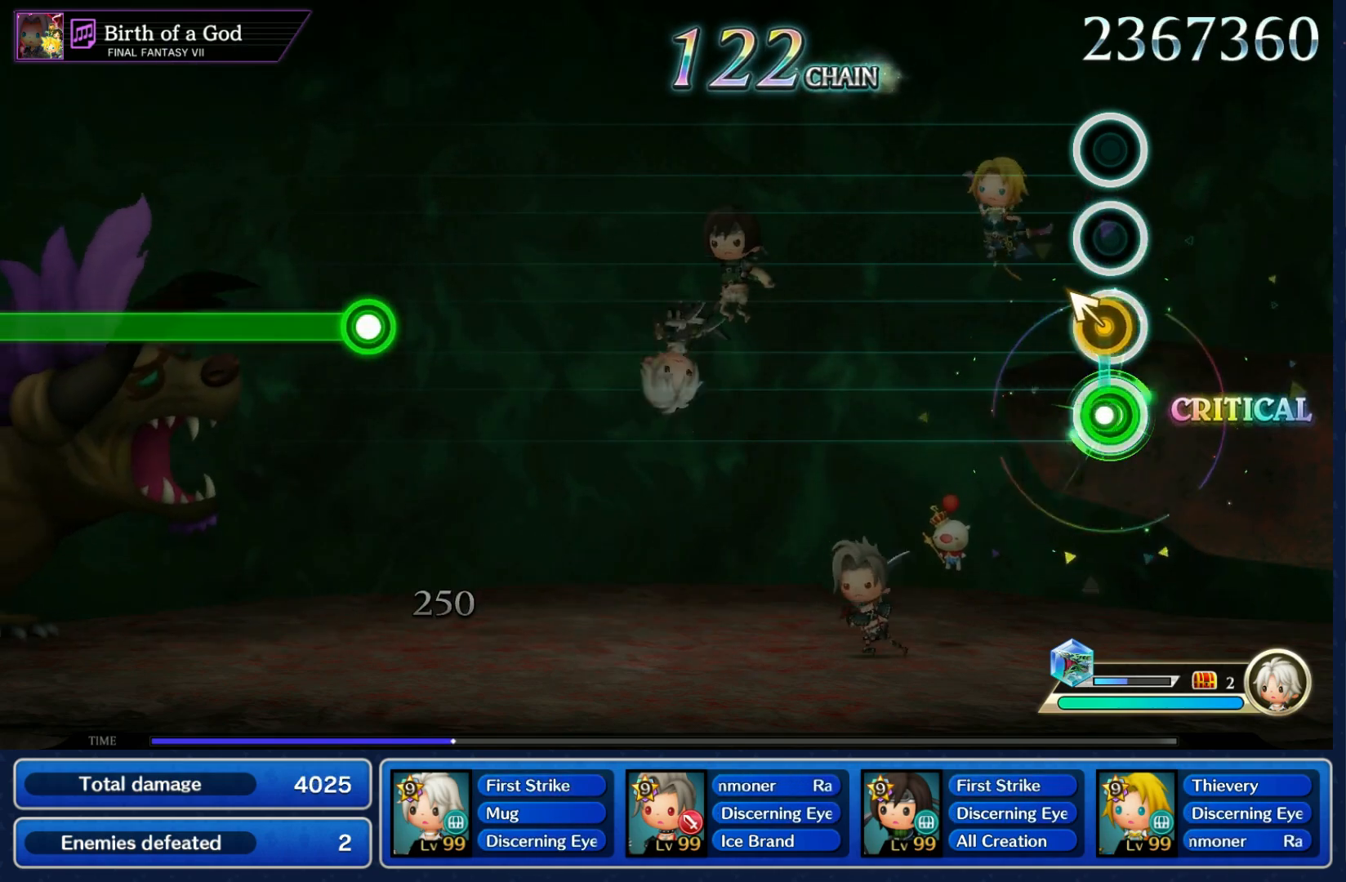
{"buttons": [], "left_stick": "center", "right_stick": "center", "events": [[50, "R1", "up"]]}
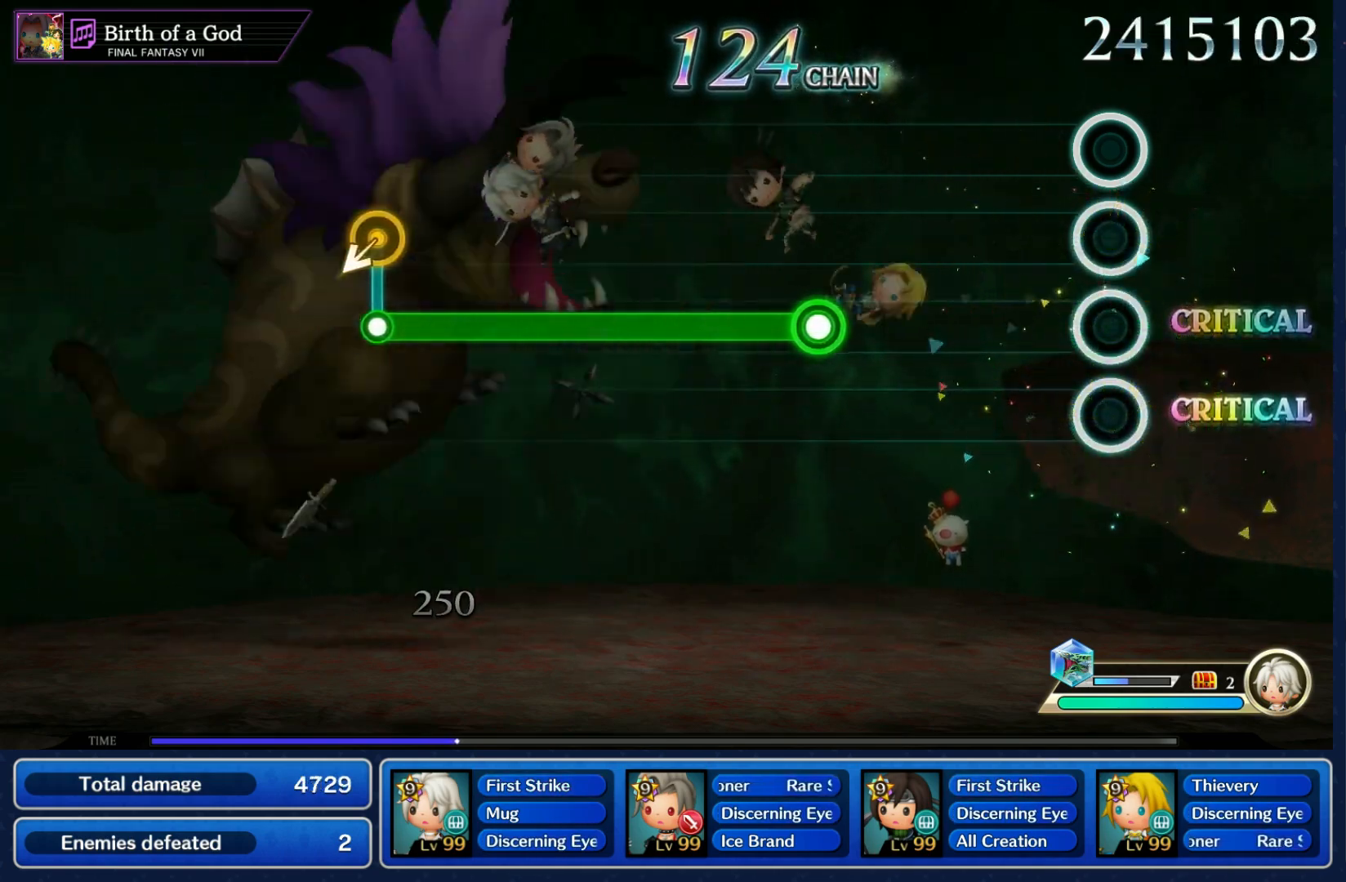
{"buttons": ["R1"], "left_stick": "center", "right_stick": "center", "events": [[350, "R1", "down"]]}
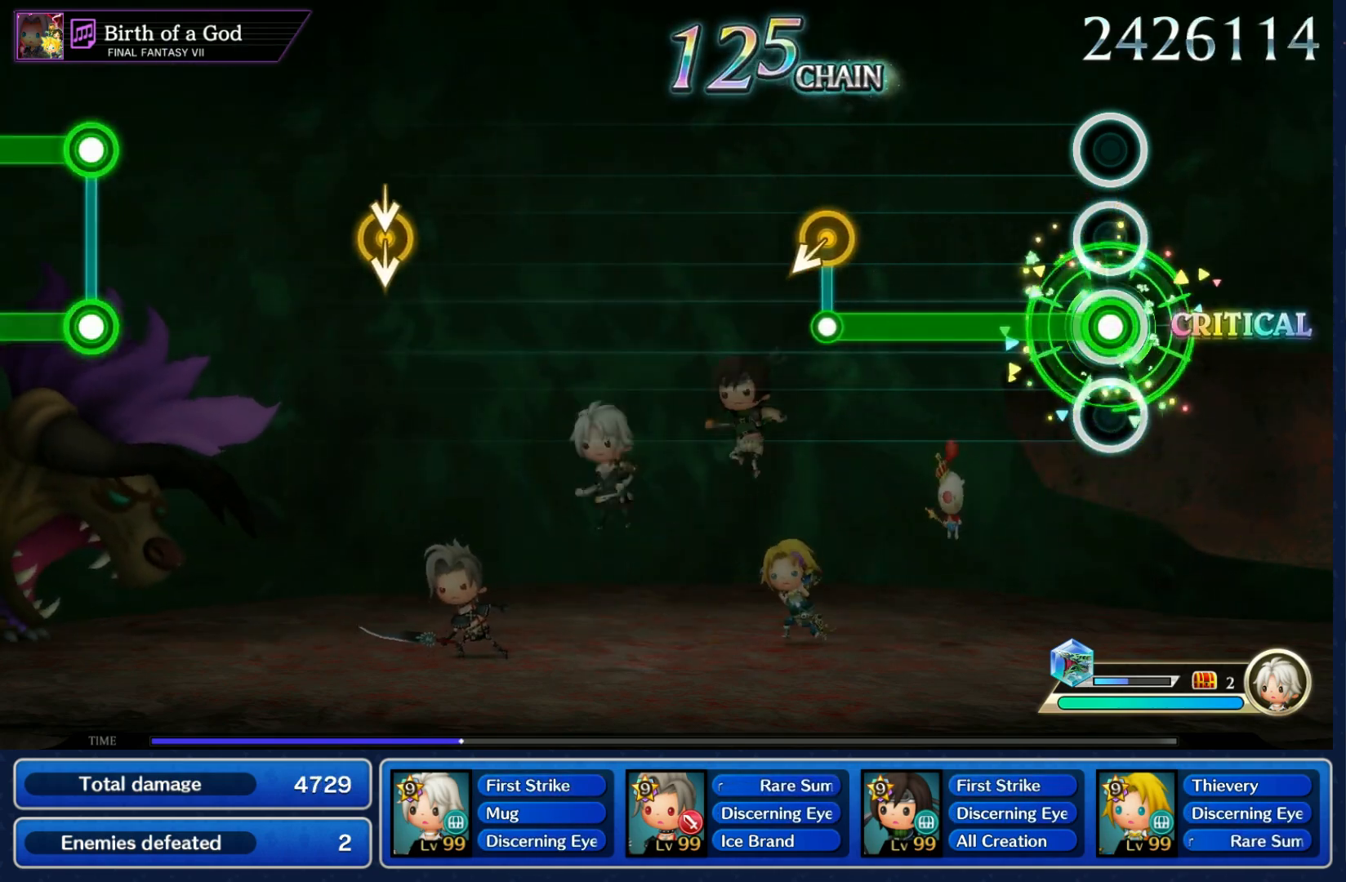
{"buttons": [], "left_stick": "center", "right_stick": "center", "events": [[350, "R1", "up"]]}
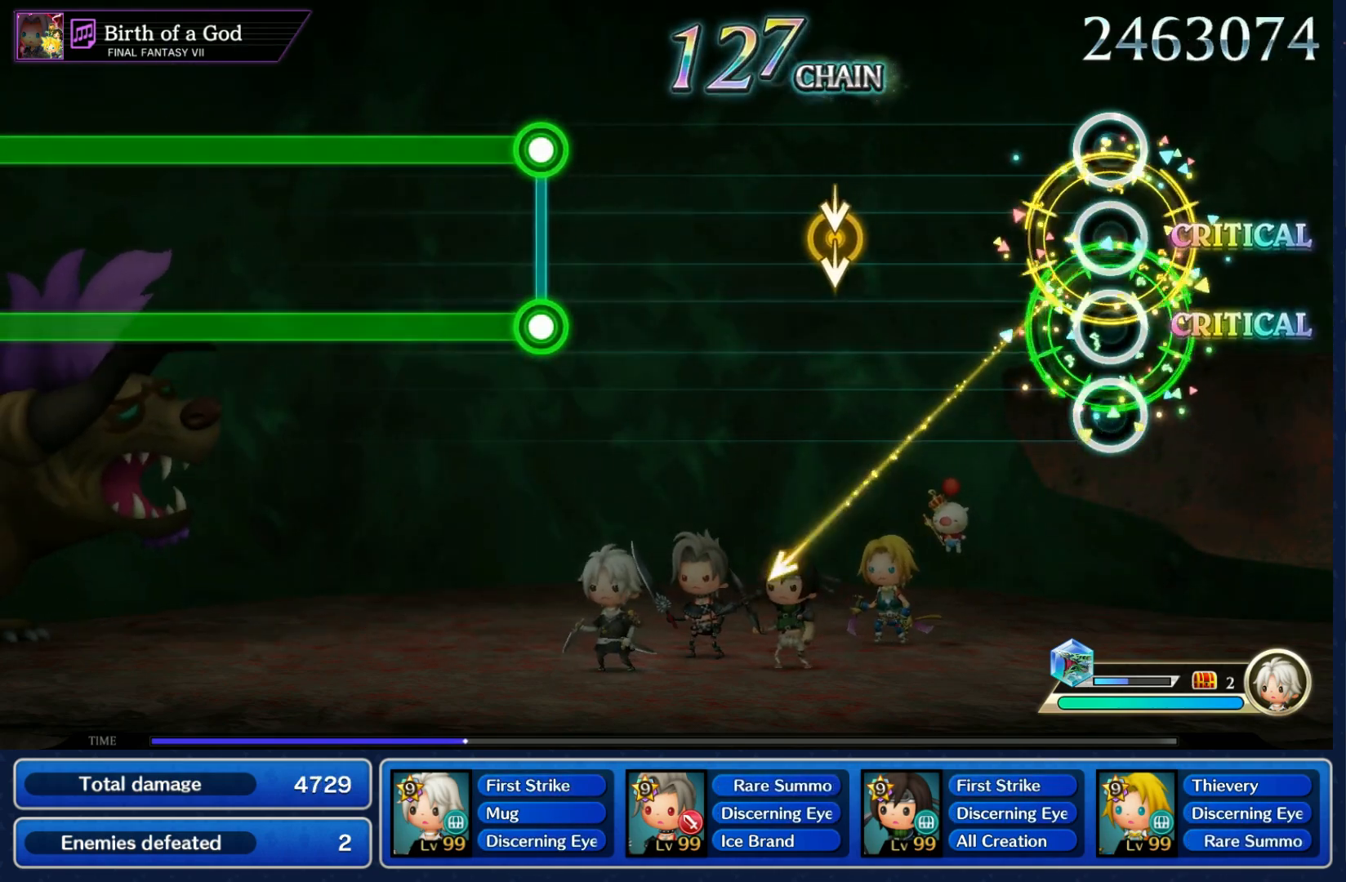
{"buttons": [], "left_stick": "center", "right_stick": "center", "events": [[300, "left_stick", "down"], [300, "right_stick", "down"], [433, "left_stick", "center"], [450, "right_stick", "center"]]}
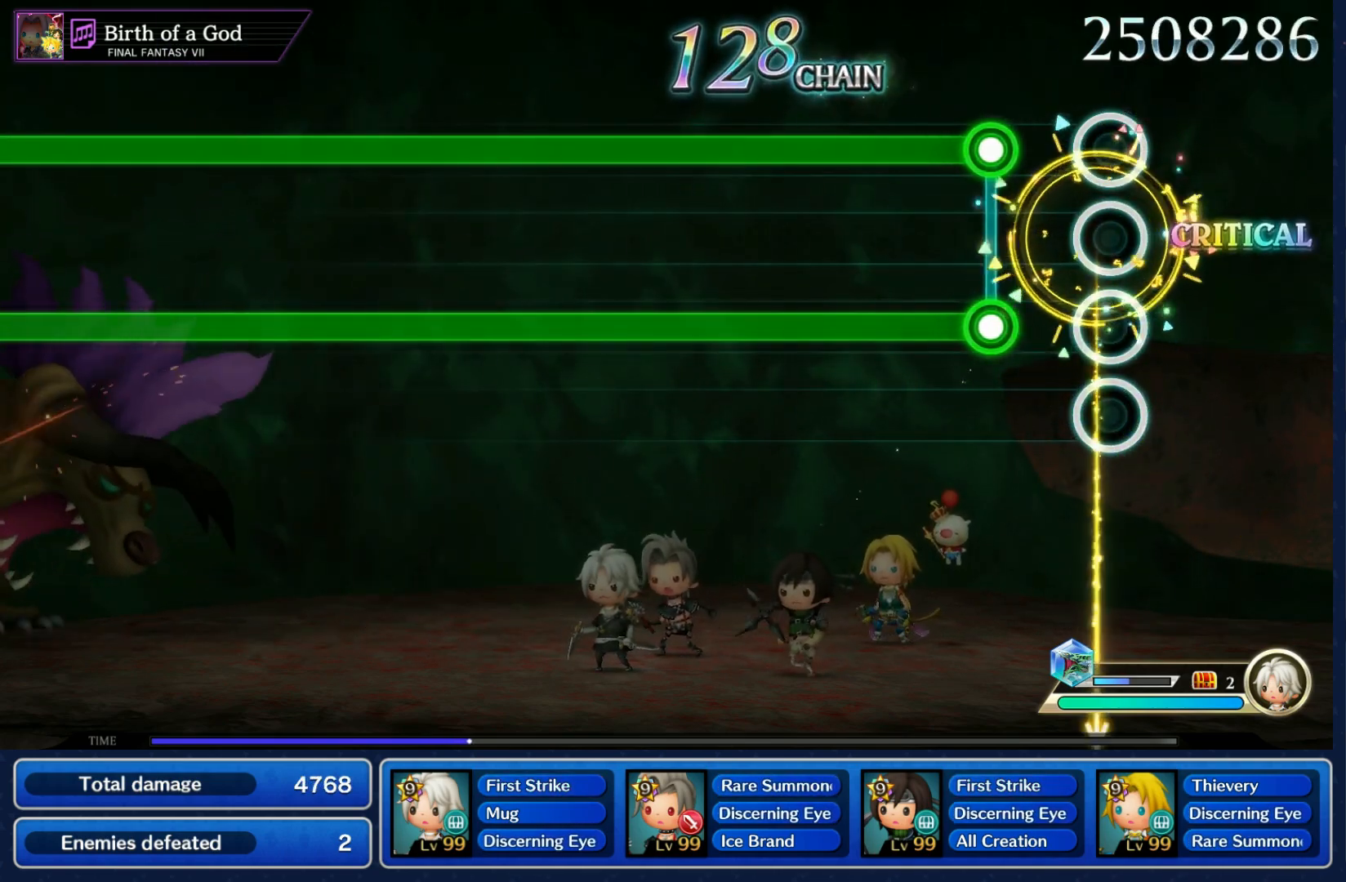
{"buttons": ["L1", "R1"], "left_stick": "center", "right_stick": "center", "events": [[167, "L1", "down"], [167, "R1", "down"]]}
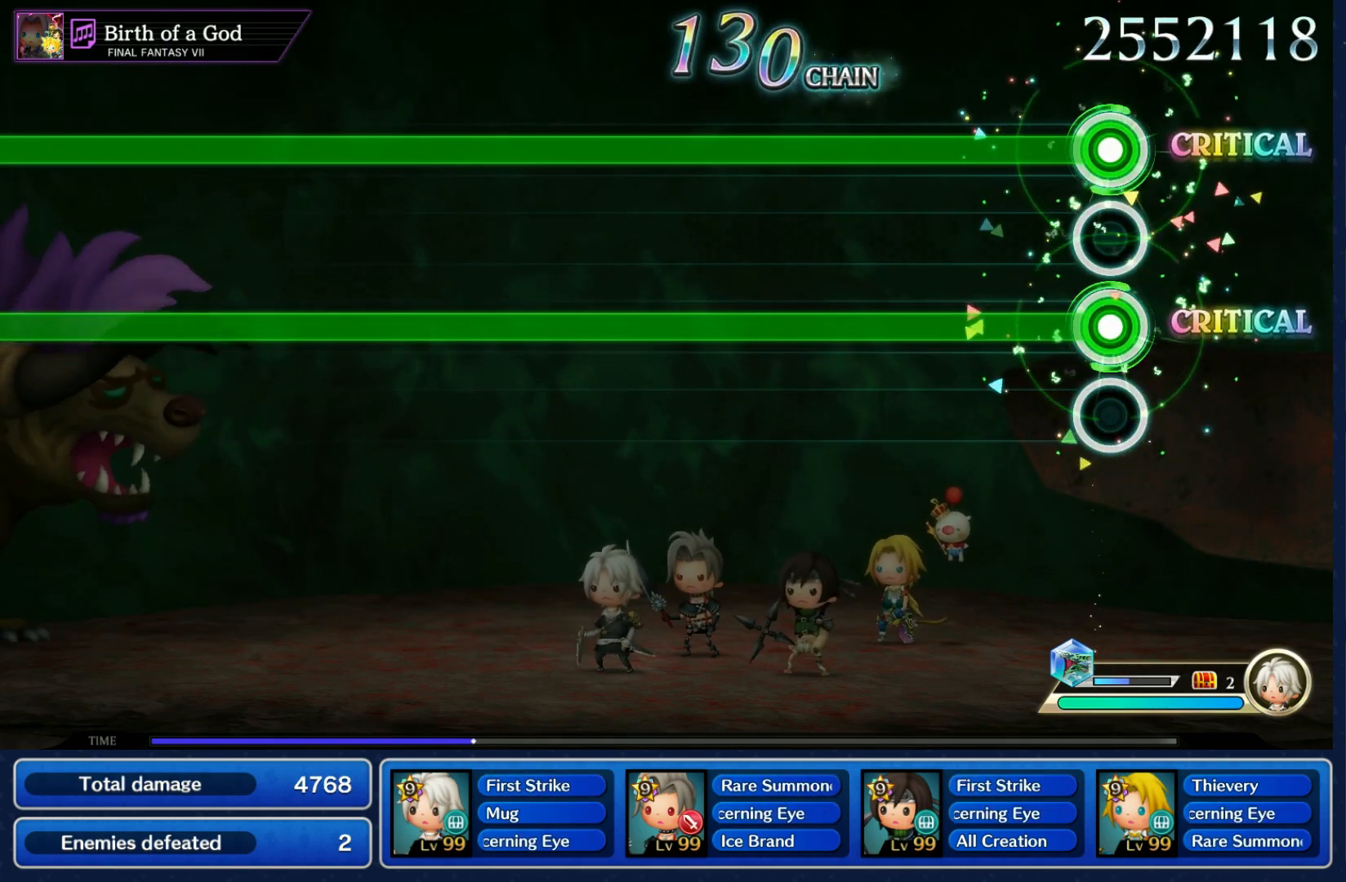
{"buttons": ["L1", "R1"], "left_stick": "center", "right_stick": "center", "events": []}
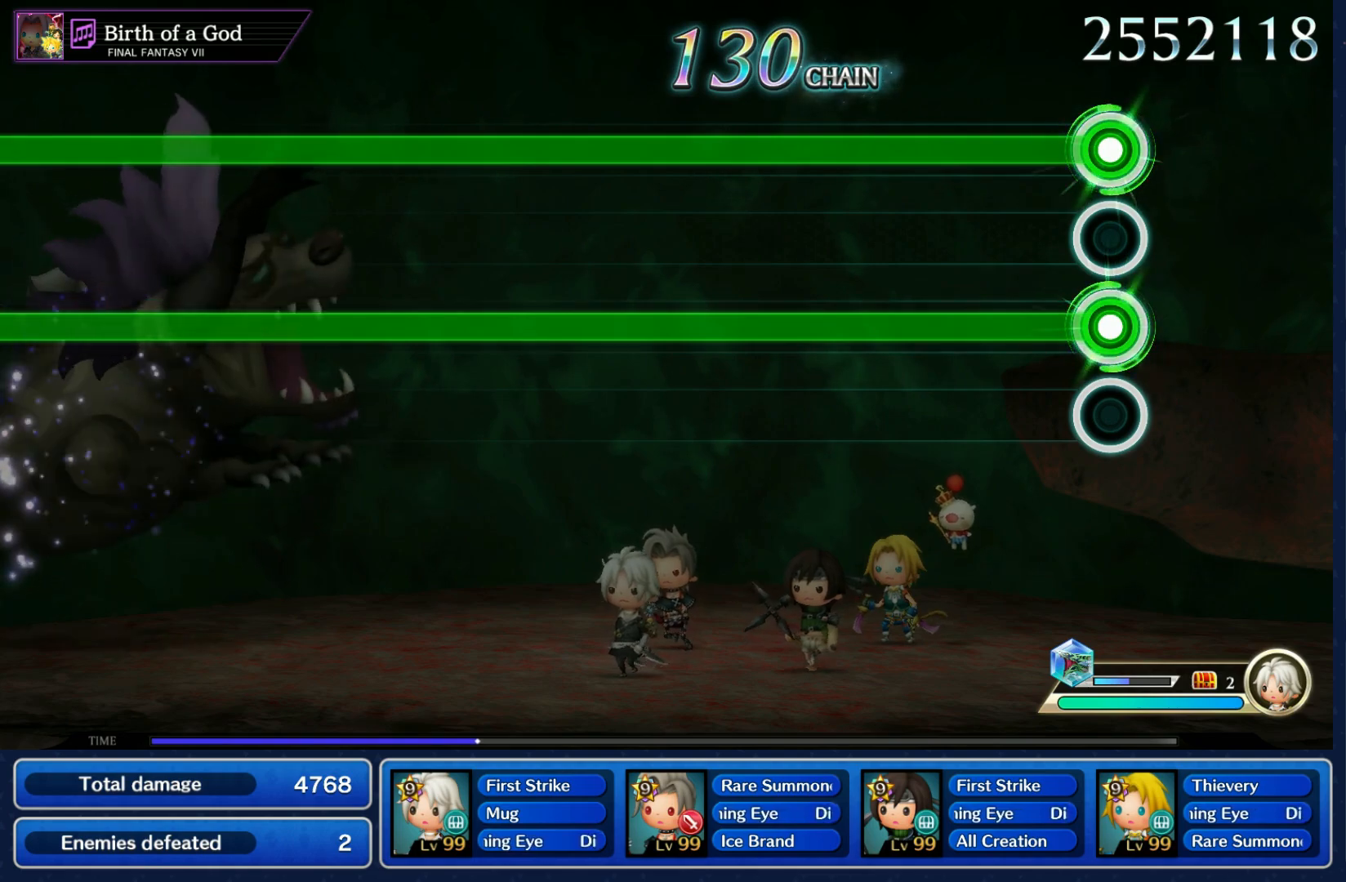
{"buttons": ["L1", "R1"], "left_stick": "center", "right_stick": "center", "events": []}
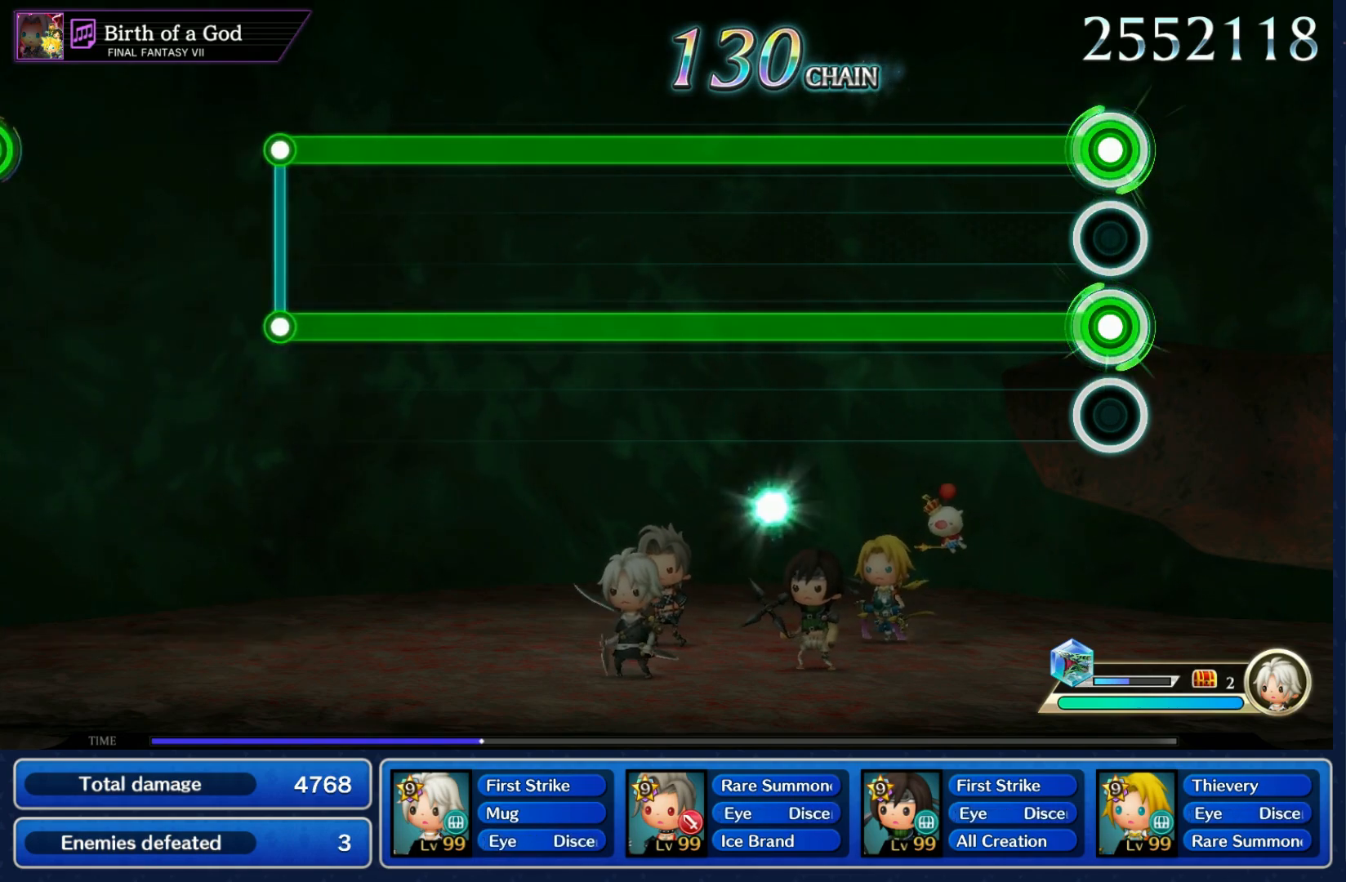
{"buttons": ["L1", "R1"], "left_stick": "center", "right_stick": "center", "events": []}
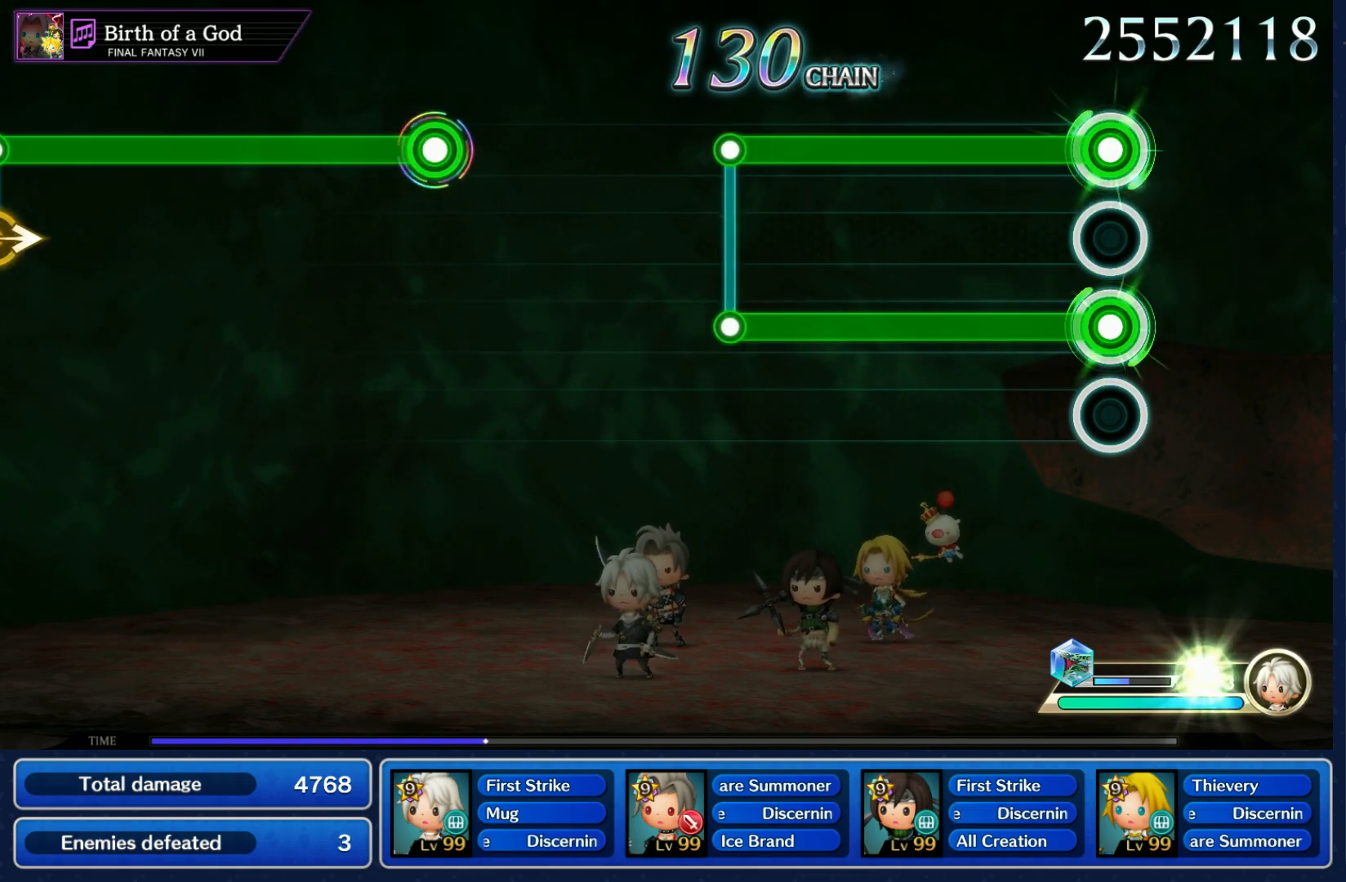
{"buttons": [], "left_stick": "center", "right_stick": "center", "events": [[450, "L1", "up"], [450, "R1", "up"]]}
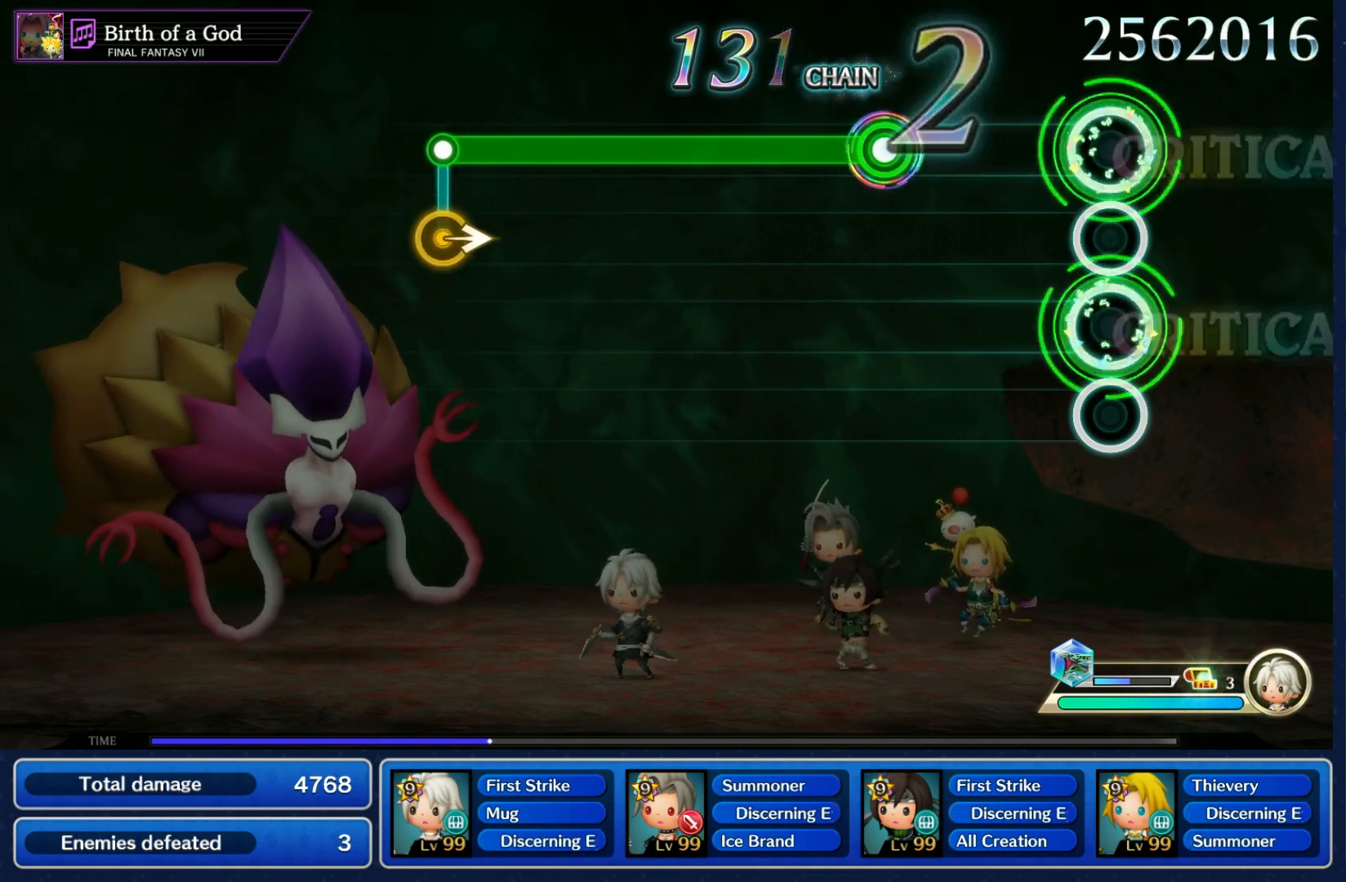
{"buttons": ["R1"], "left_stick": "center", "right_stick": "center", "events": [[250, "R1", "down"]]}
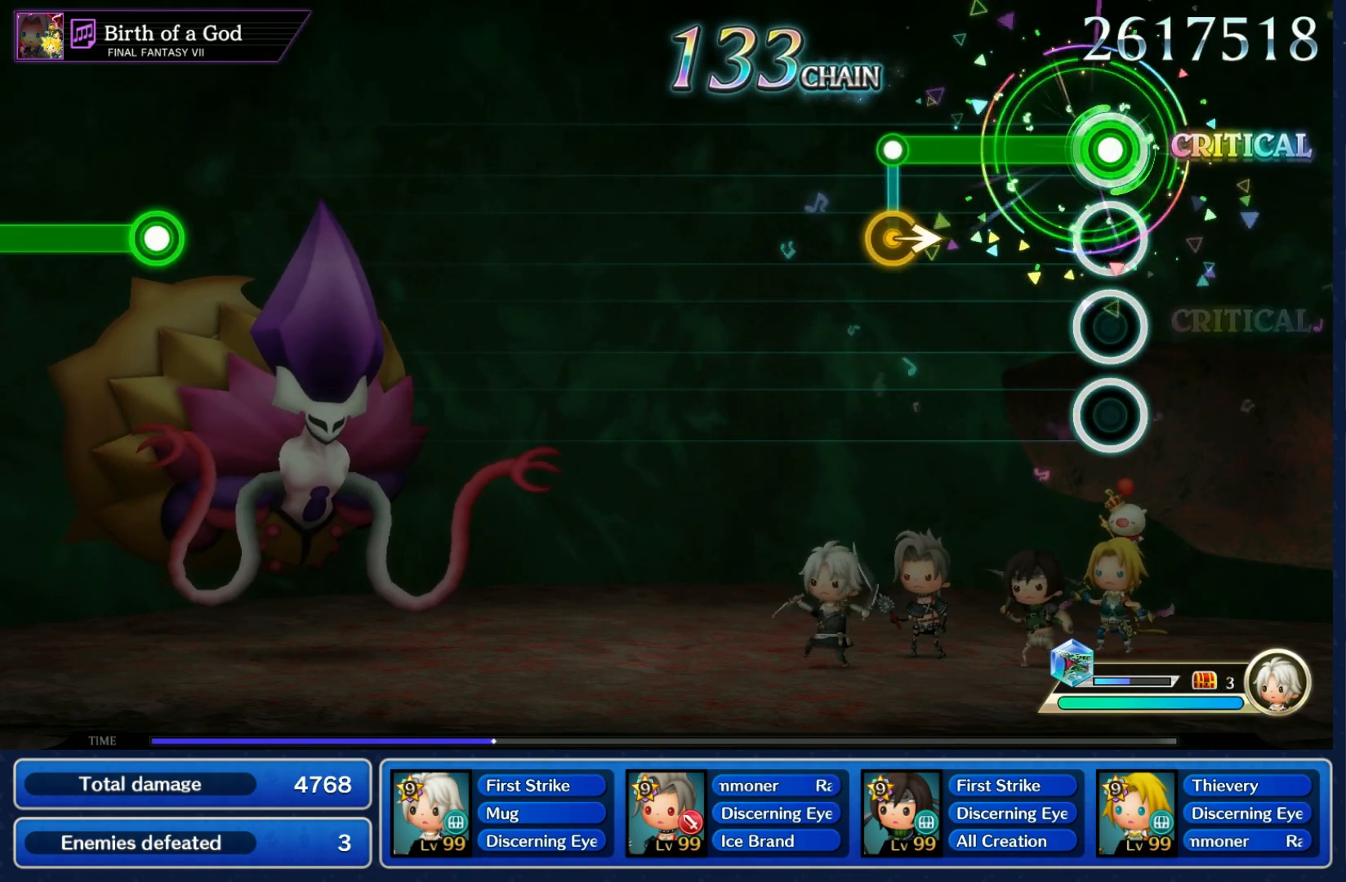
{"buttons": [], "left_stick": "center", "right_stick": "center", "events": [[250, "left_stick", "right"], [283, "R1", "up"], [383, "left_stick", "center"]]}
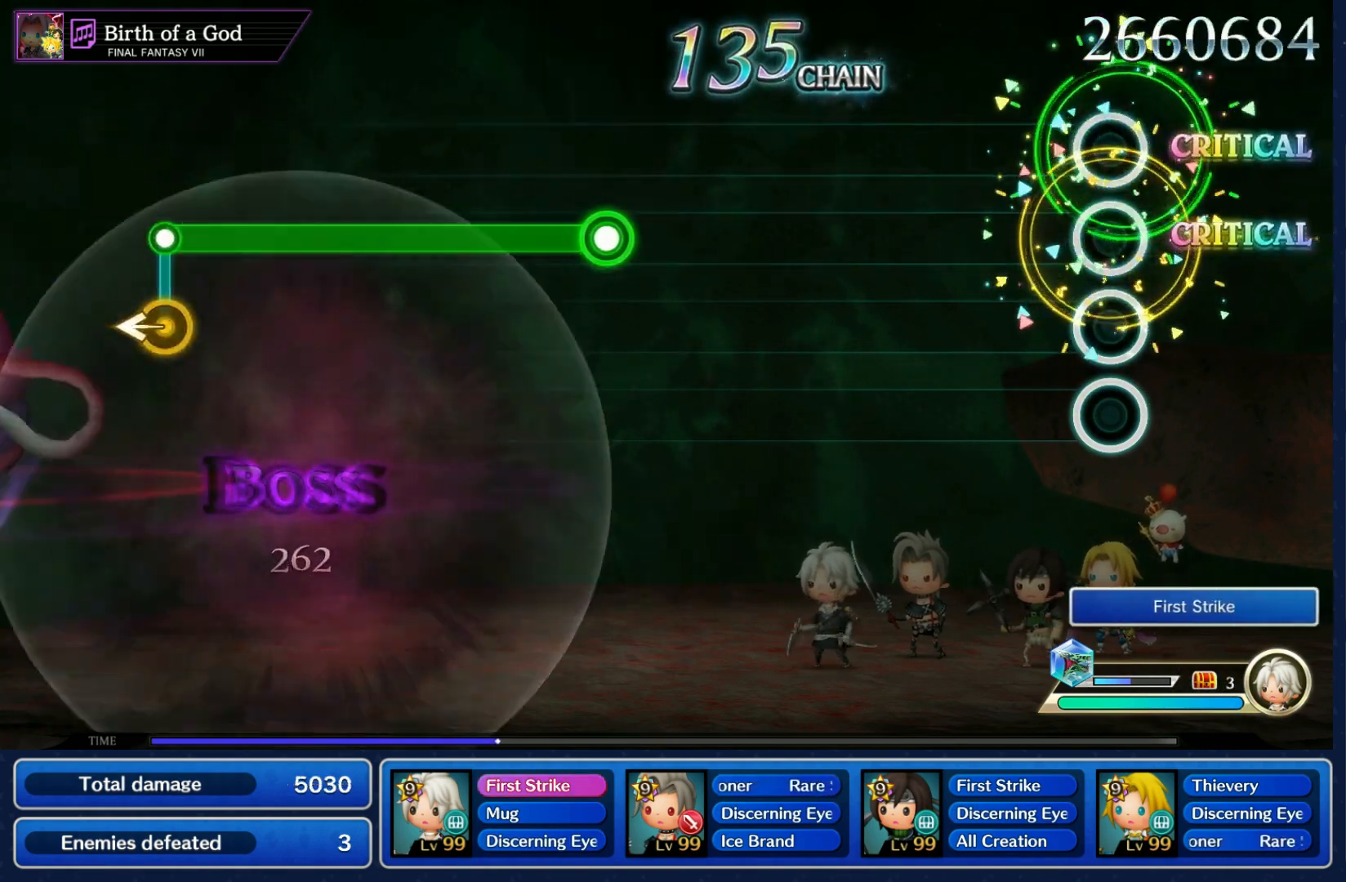
{"buttons": [], "left_stick": "center", "right_stick": "center", "events": []}
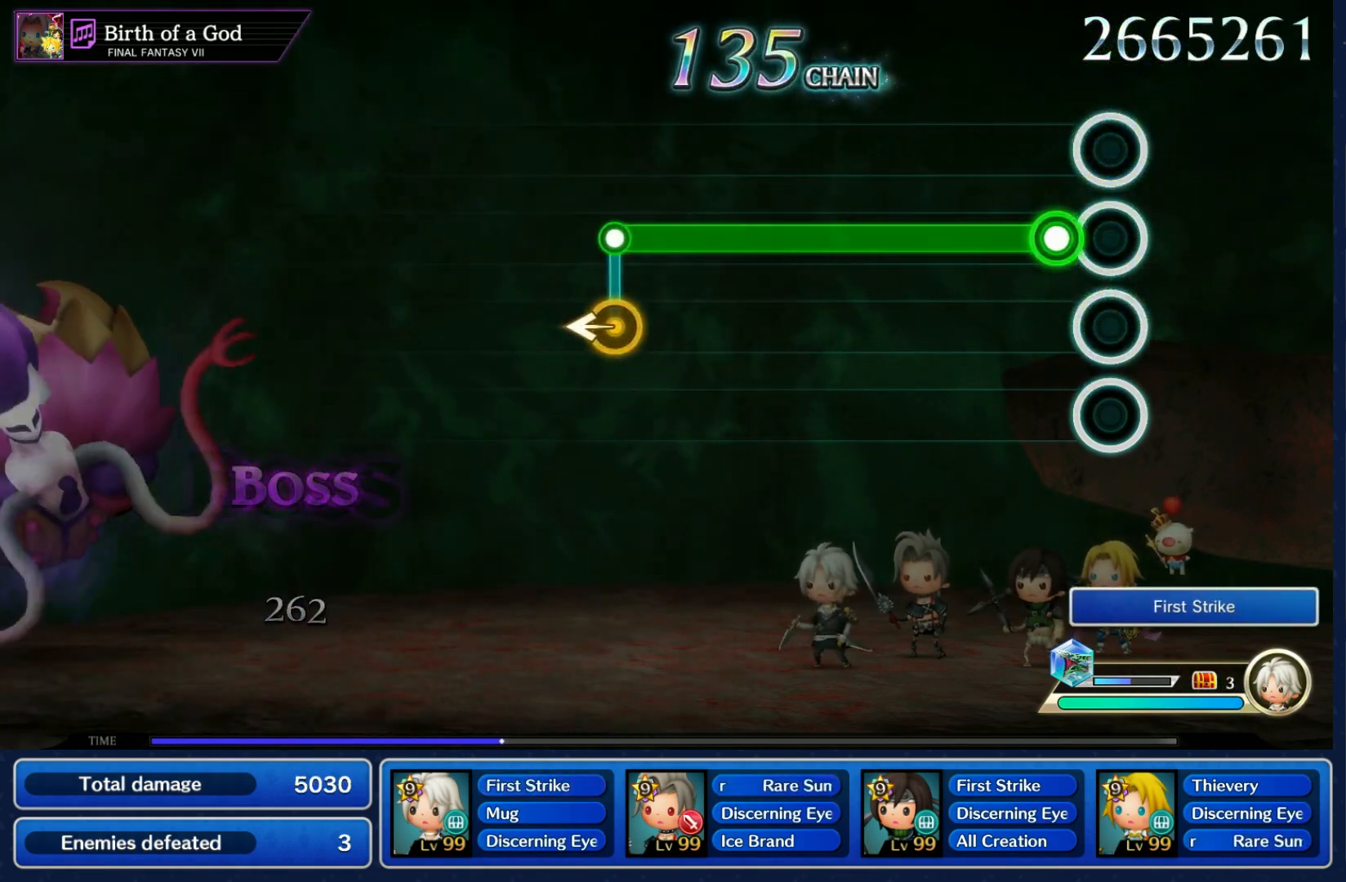
{"buttons": ["R1"], "left_stick": "center", "right_stick": "center", "events": [[83, "R1", "down"]]}
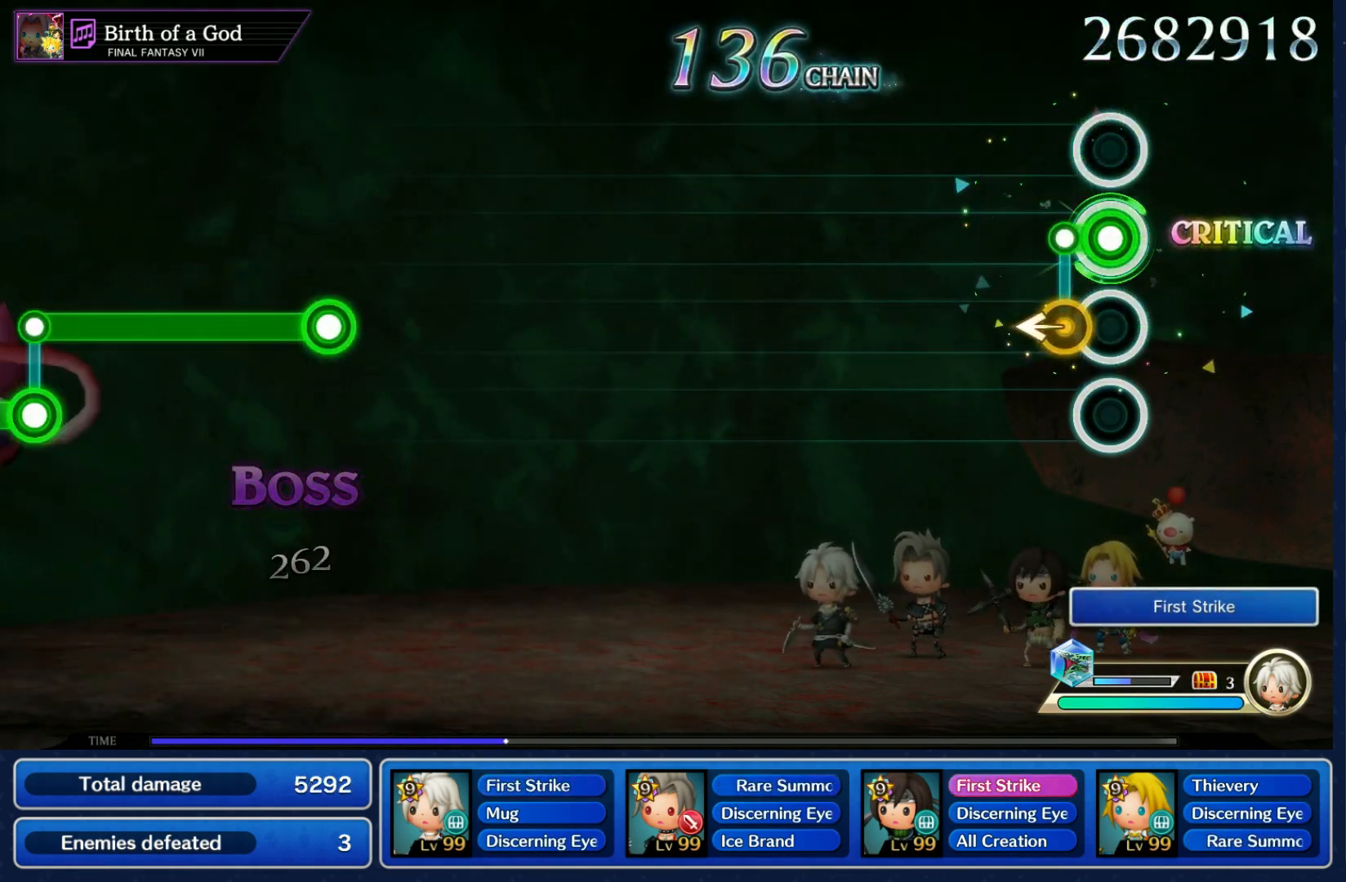
{"buttons": [], "left_stick": "center", "right_stick": "center", "events": [[33, "left_stick", "left"], [83, "R1", "up"], [183, "left_stick", "center"]]}
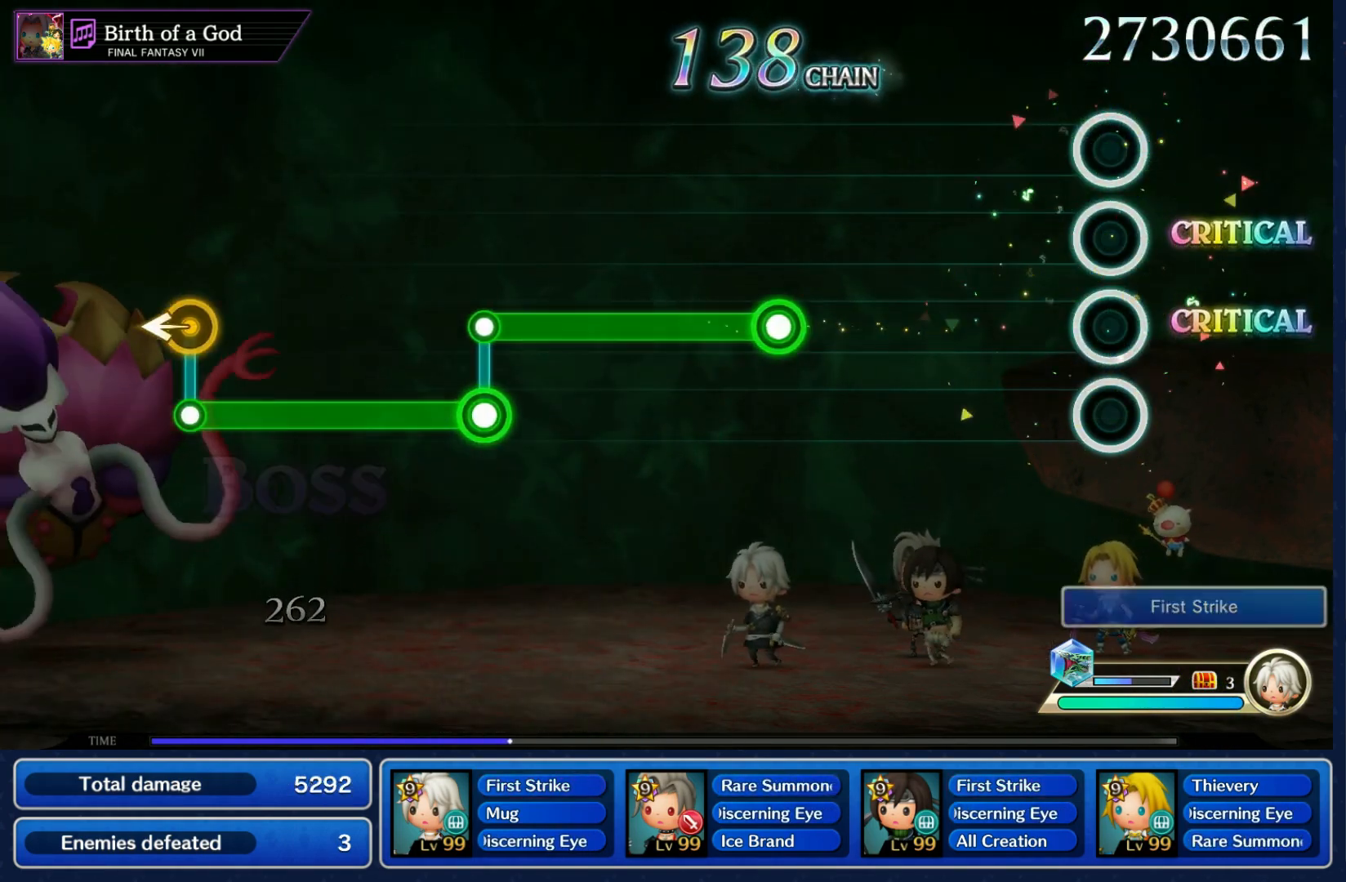
{"buttons": ["R1"], "left_stick": "center", "right_stick": "center", "events": [[400, "R1", "down"]]}
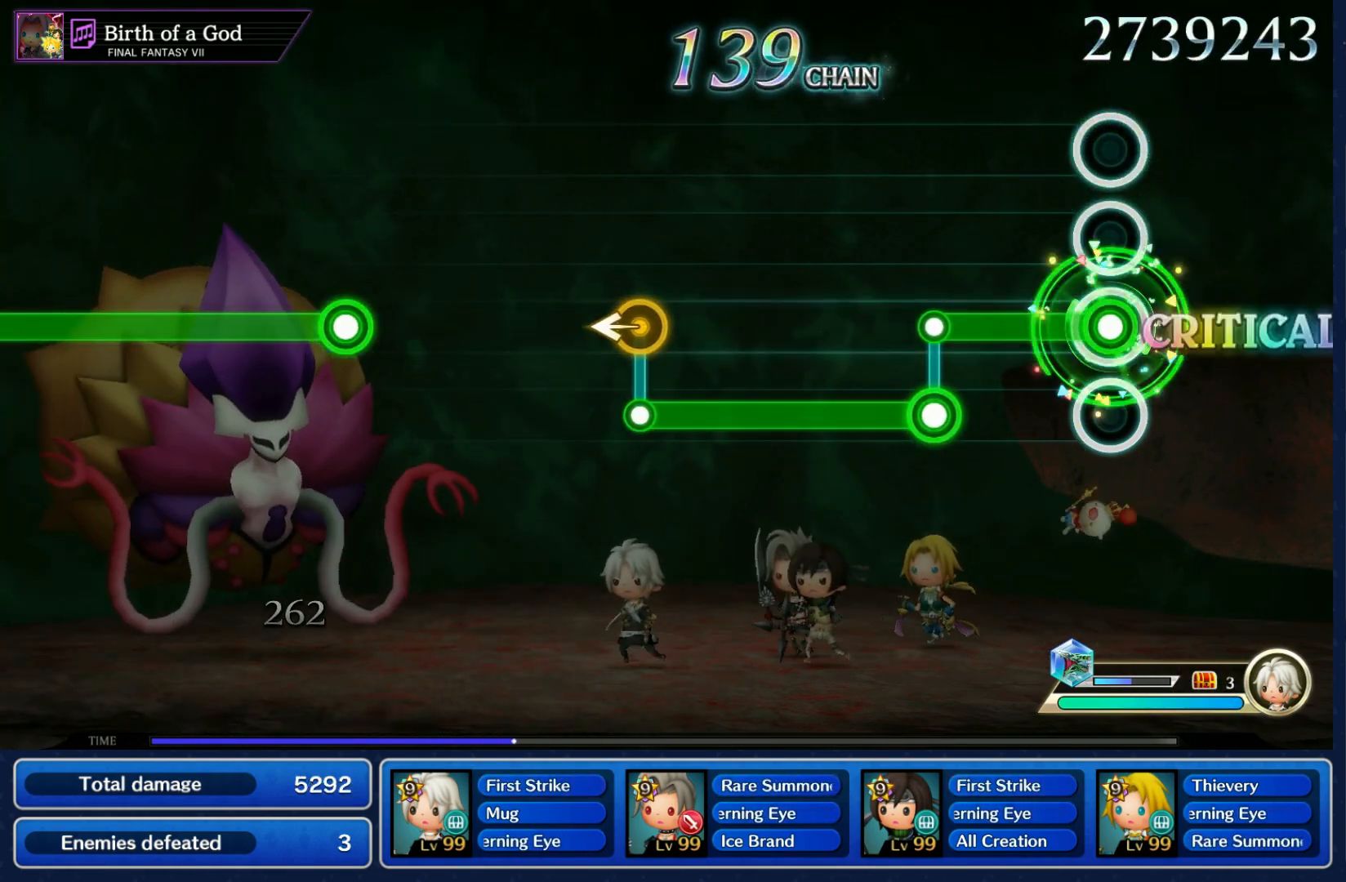
{"buttons": ["L1"], "left_stick": "center", "right_stick": "center", "events": [[233, "L1", "down"], [250, "R1", "up"]]}
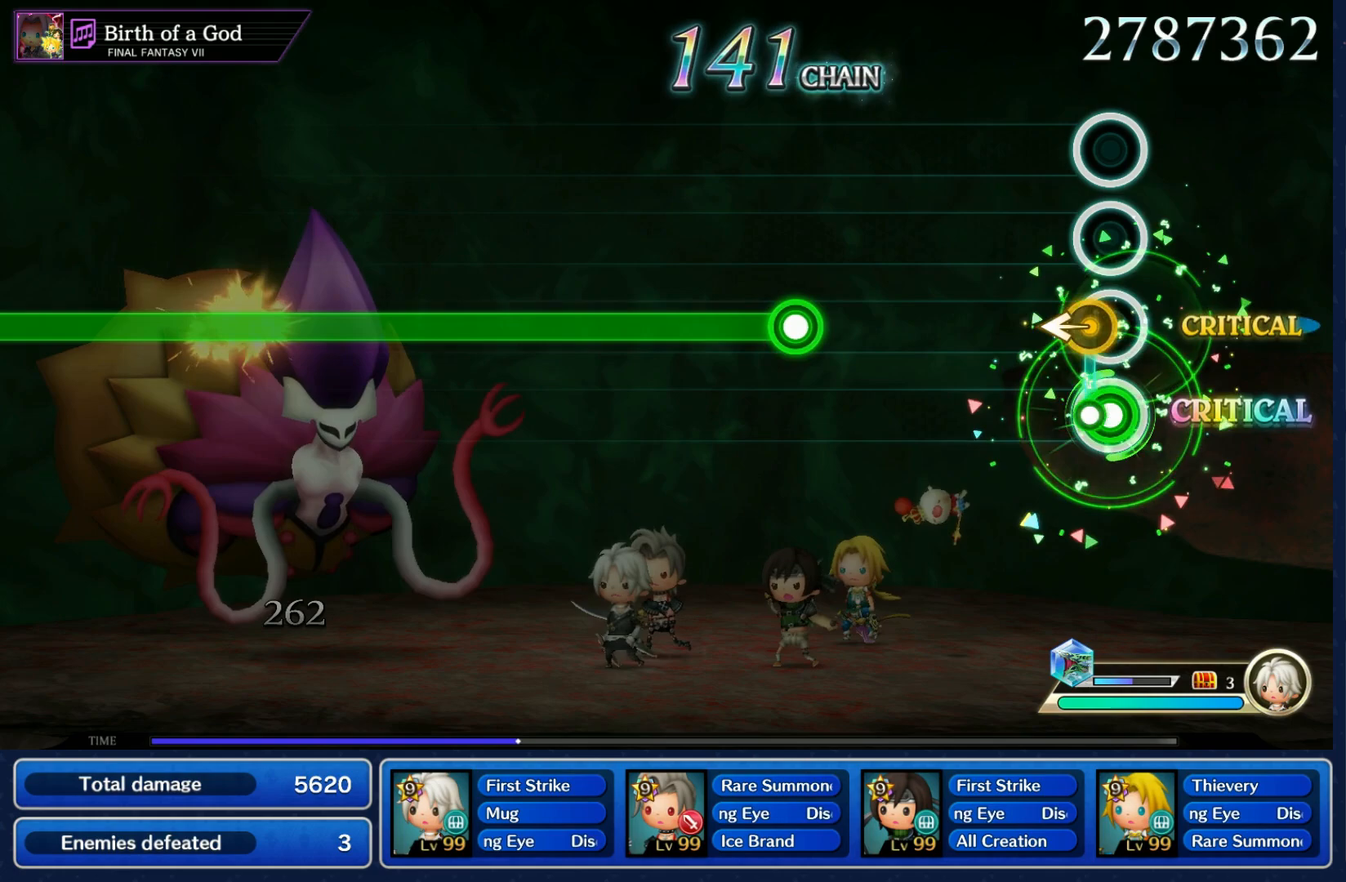
{"buttons": ["R1"], "left_stick": "center", "right_stick": "center", "events": [[33, "left_stick", "left"], [50, "L1", "up"], [117, "left_stick", "center"], [383, "R1", "down"]]}
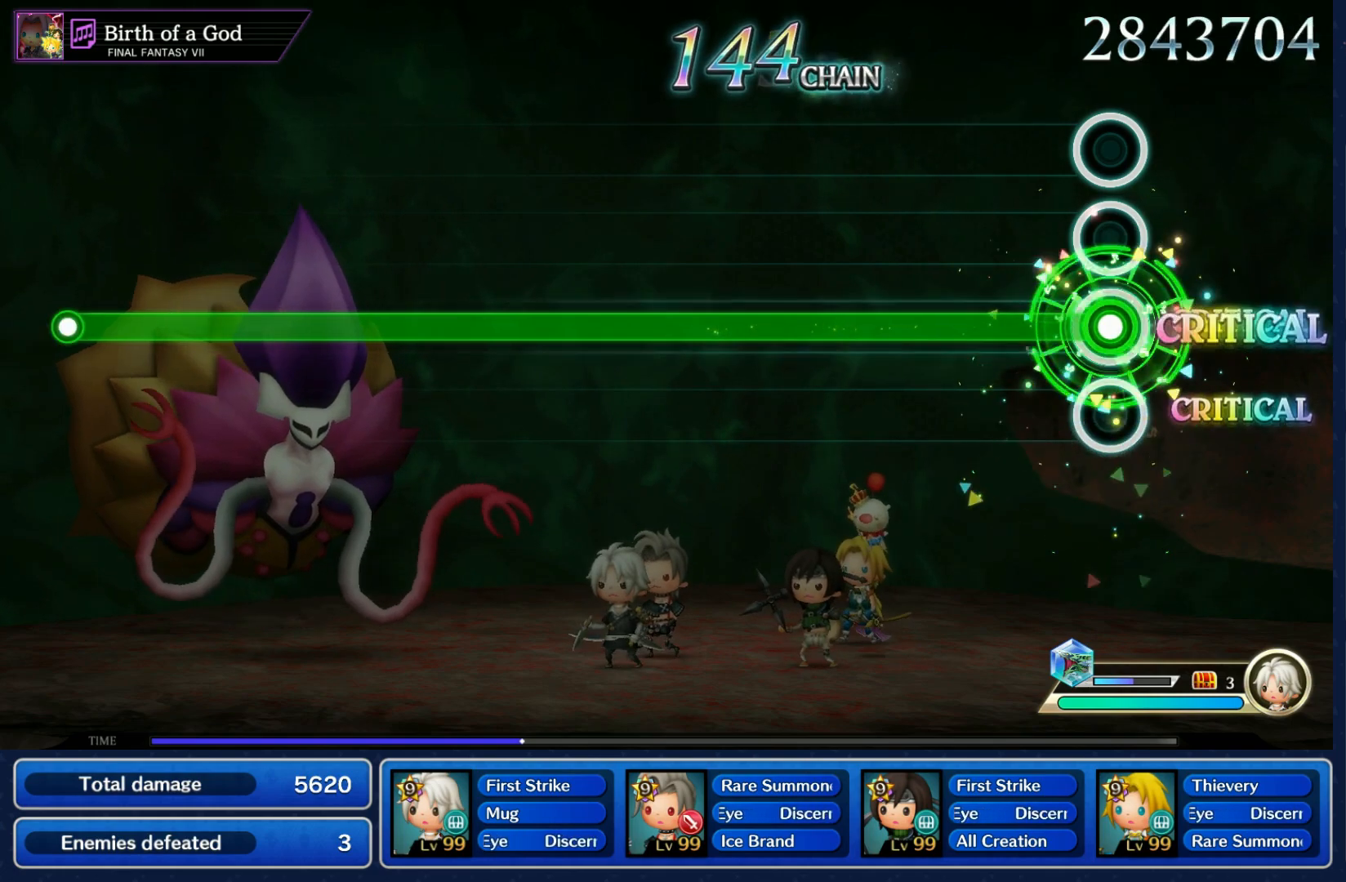
{"buttons": ["R1"], "left_stick": "center", "right_stick": "center", "events": []}
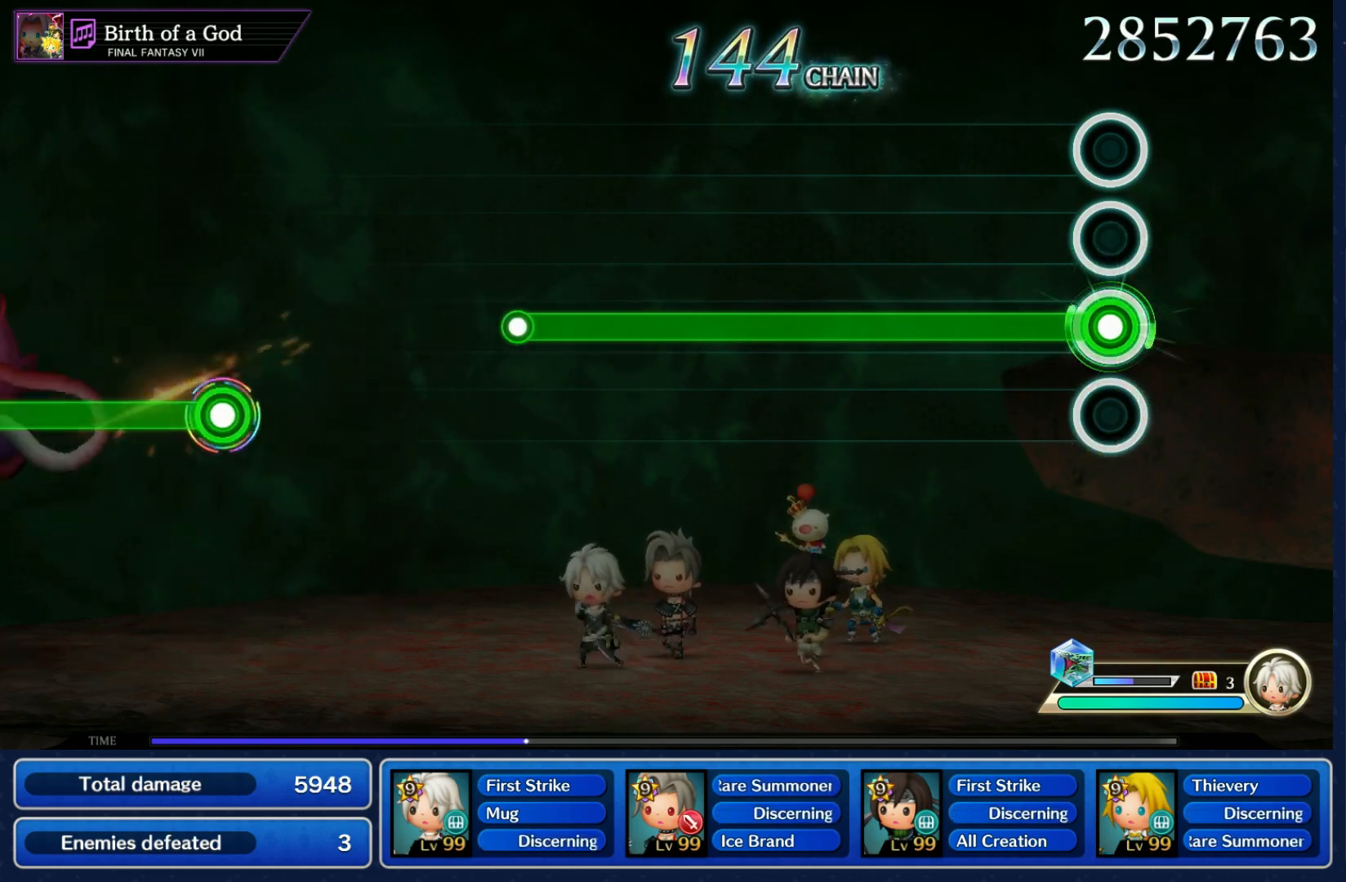
{"buttons": ["R1"], "left_stick": "center", "right_stick": "center", "events": []}
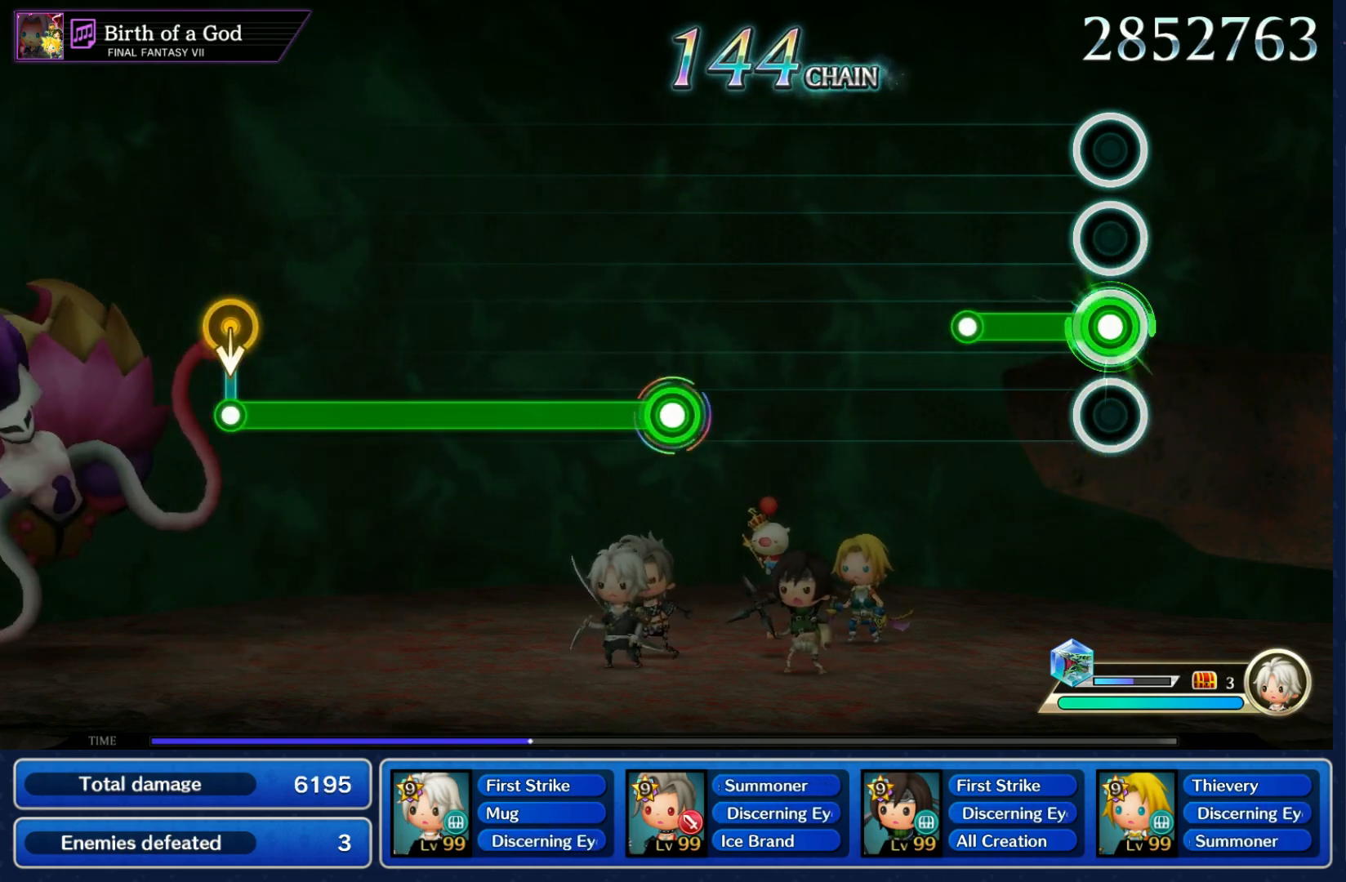
{"buttons": [], "left_stick": "center", "right_stick": "center", "events": [[200, "R1", "up"]]}
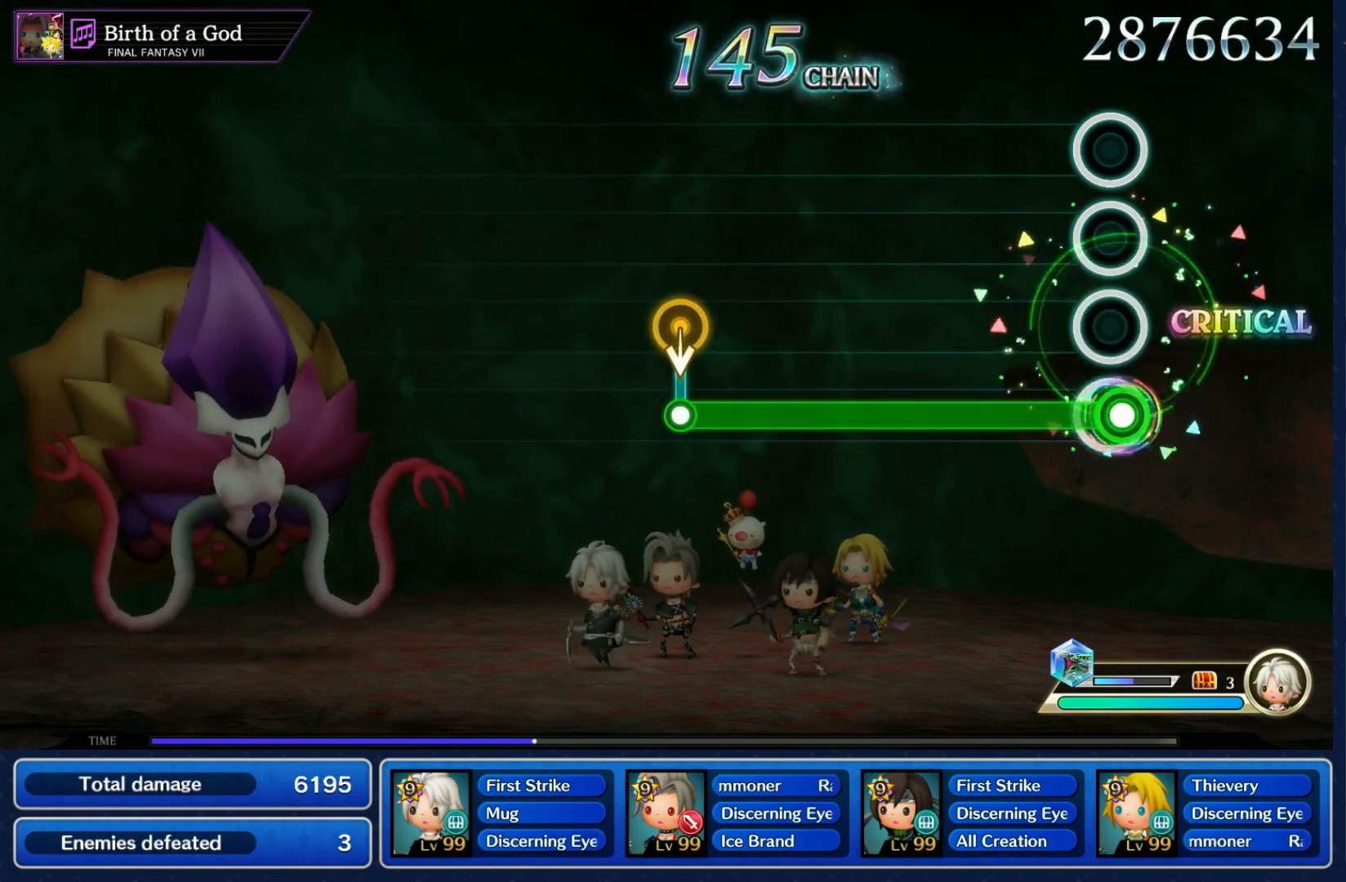
{"buttons": ["R1"], "left_stick": "down", "right_stick": "center", "events": [[17, "R1", "down"], [483, "left_stick", "down"]]}
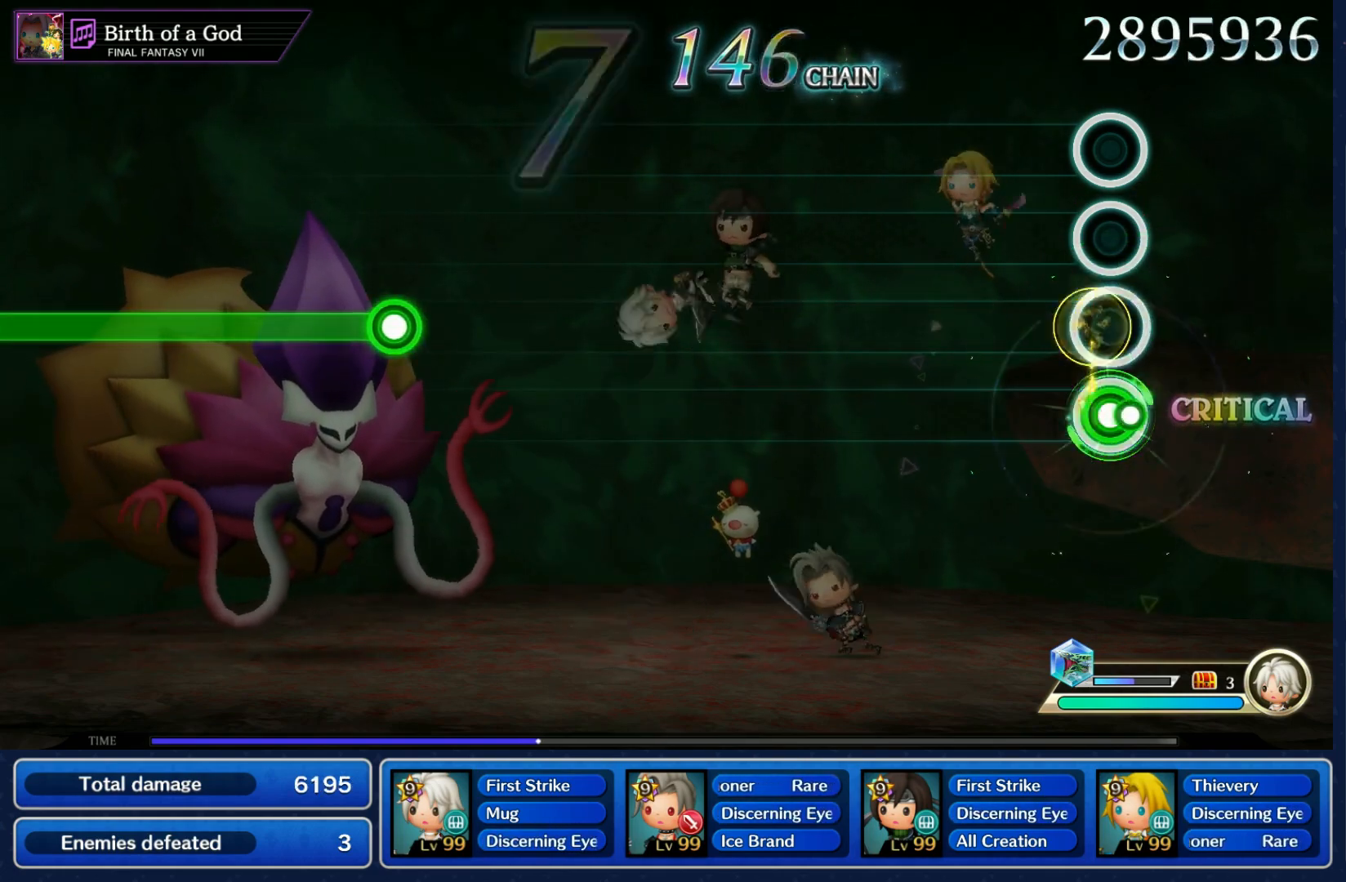
{"buttons": [], "left_stick": "center", "right_stick": "center", "events": [[17, "R1", "up"], [133, "left_stick", "center"]]}
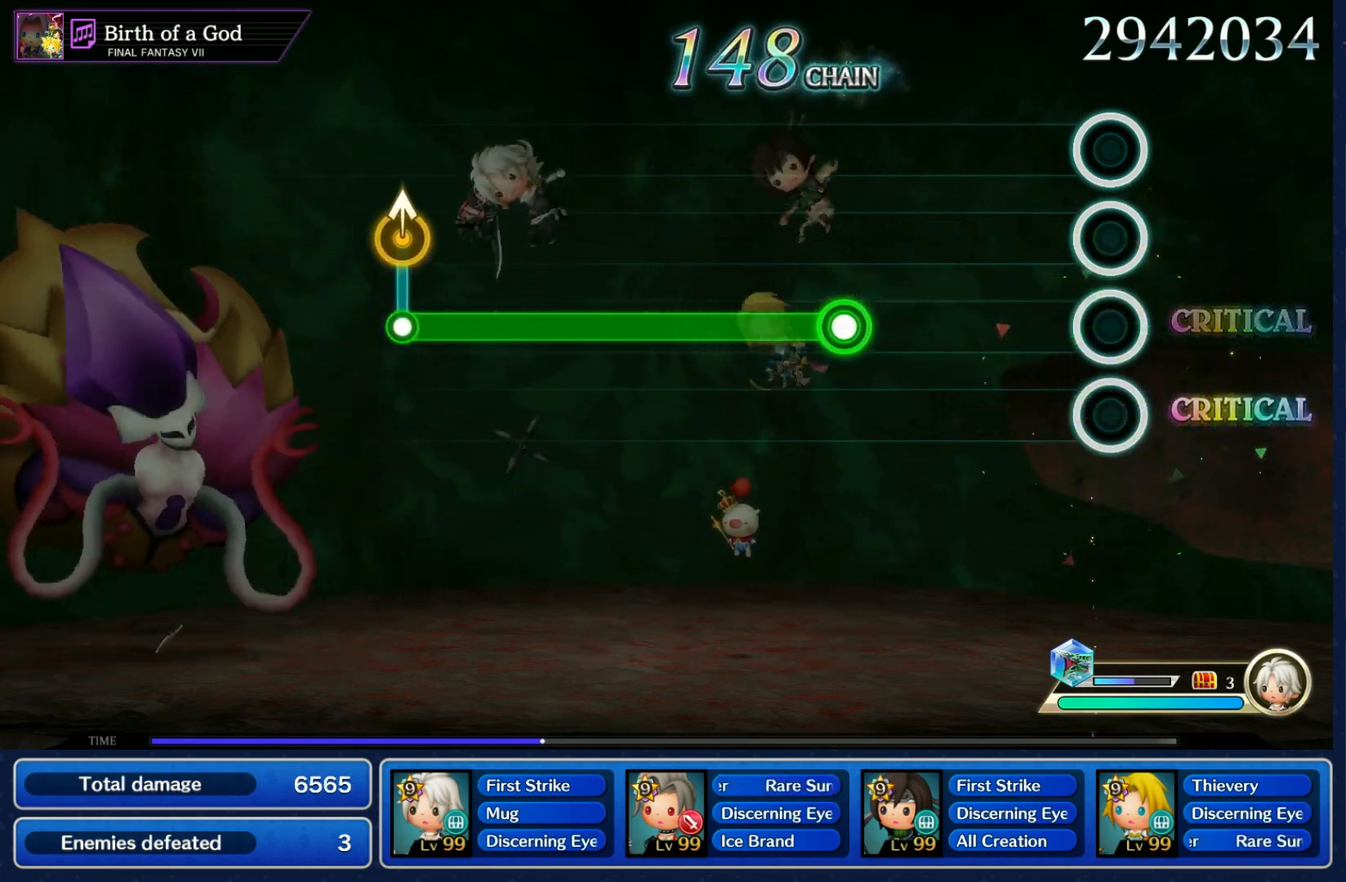
{"buttons": ["R1"], "left_stick": "center", "right_stick": "center", "events": [[300, "R1", "down"]]}
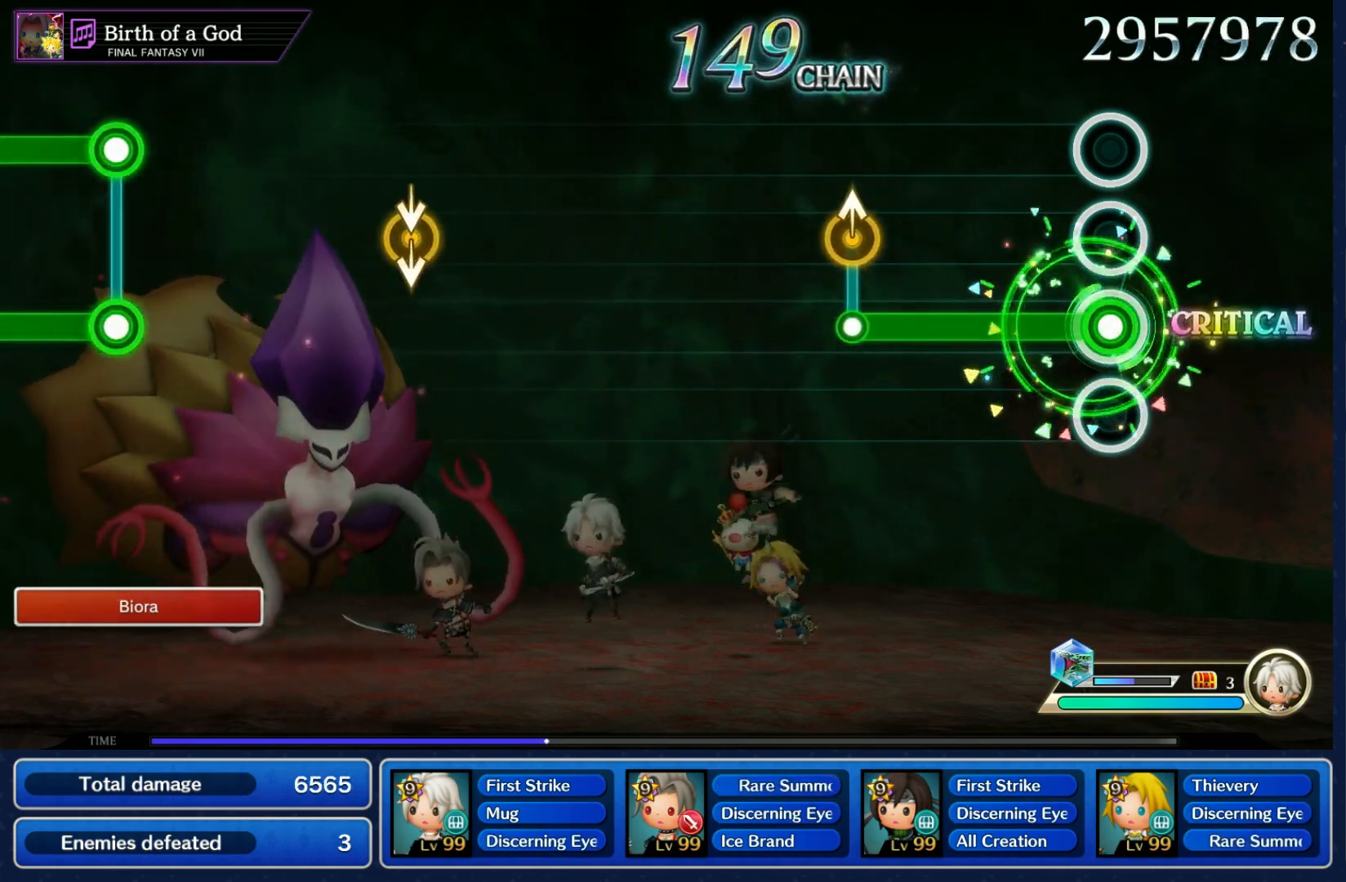
{"buttons": [], "left_stick": "center", "right_stick": "center"}
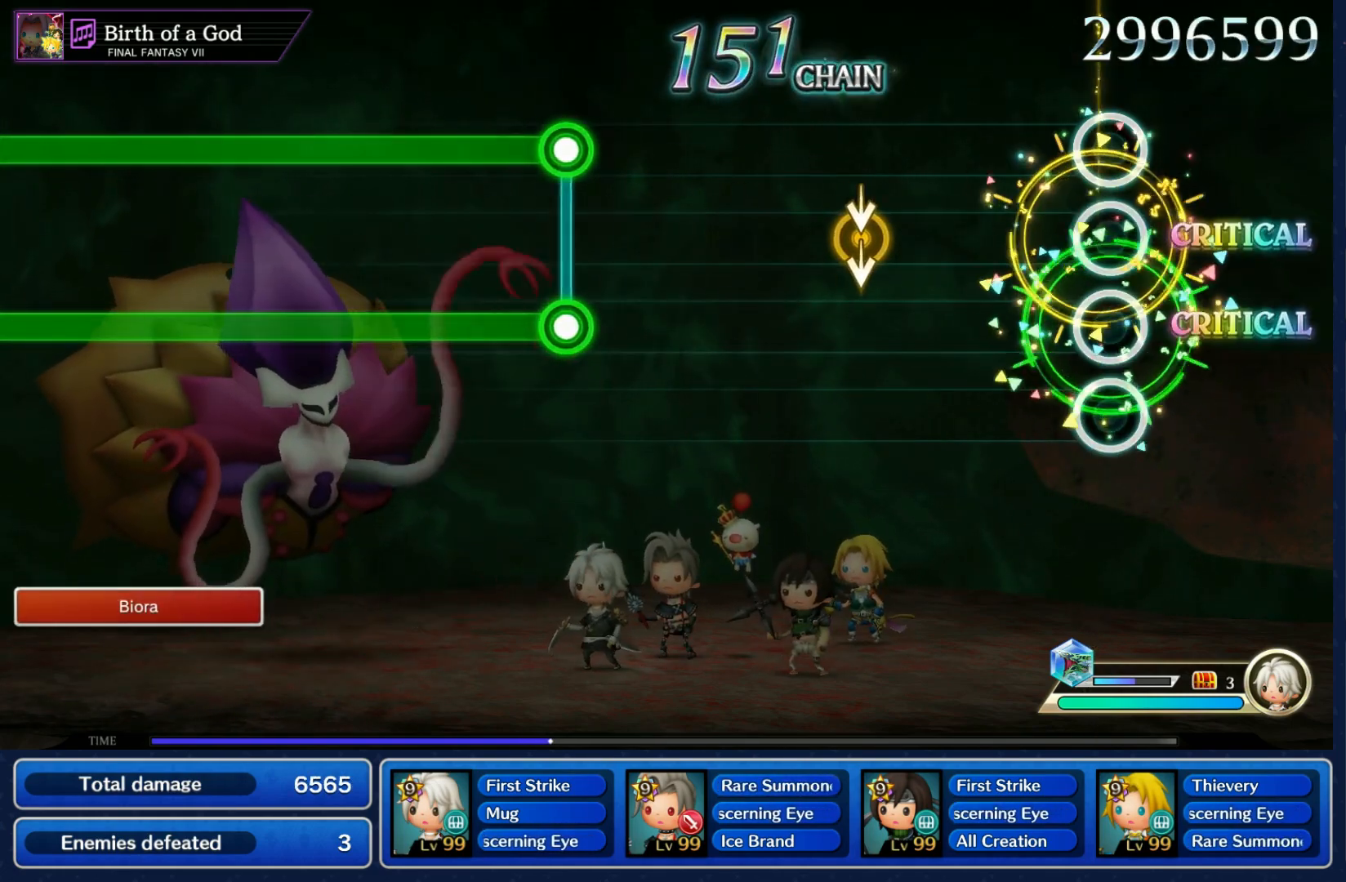
{"buttons": [], "left_stick": "center", "right_stick": "center", "events": [[283, "left_stick", "down"], [283, "right_stick", "down"], [383, "left_stick", "center"], [417, "right_stick", "center"]]}
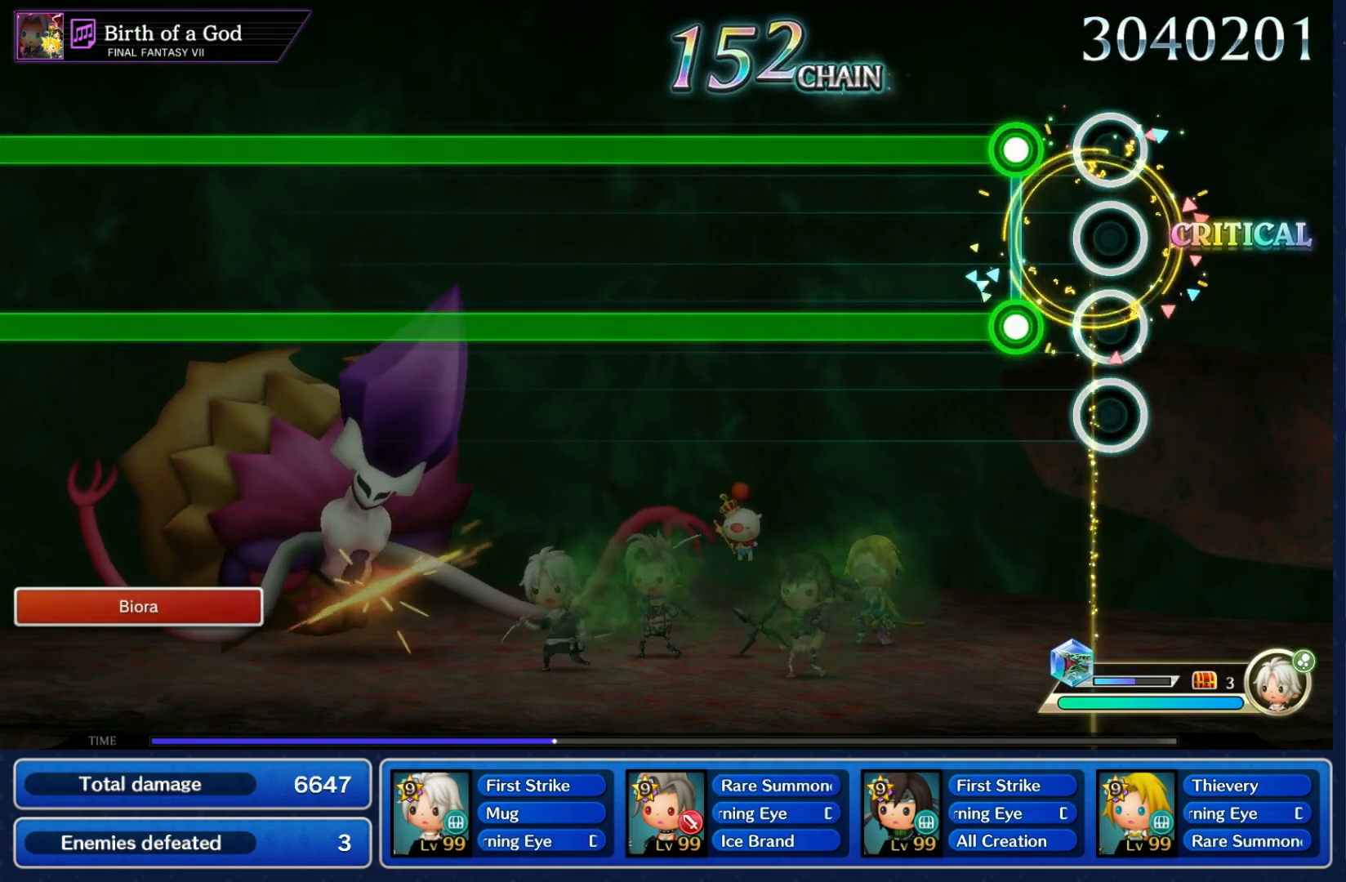
{"buttons": ["L1", "R1"], "left_stick": "center", "right_stick": "center", "events": [[133, "L1", "down"], [133, "R1", "down"]]}
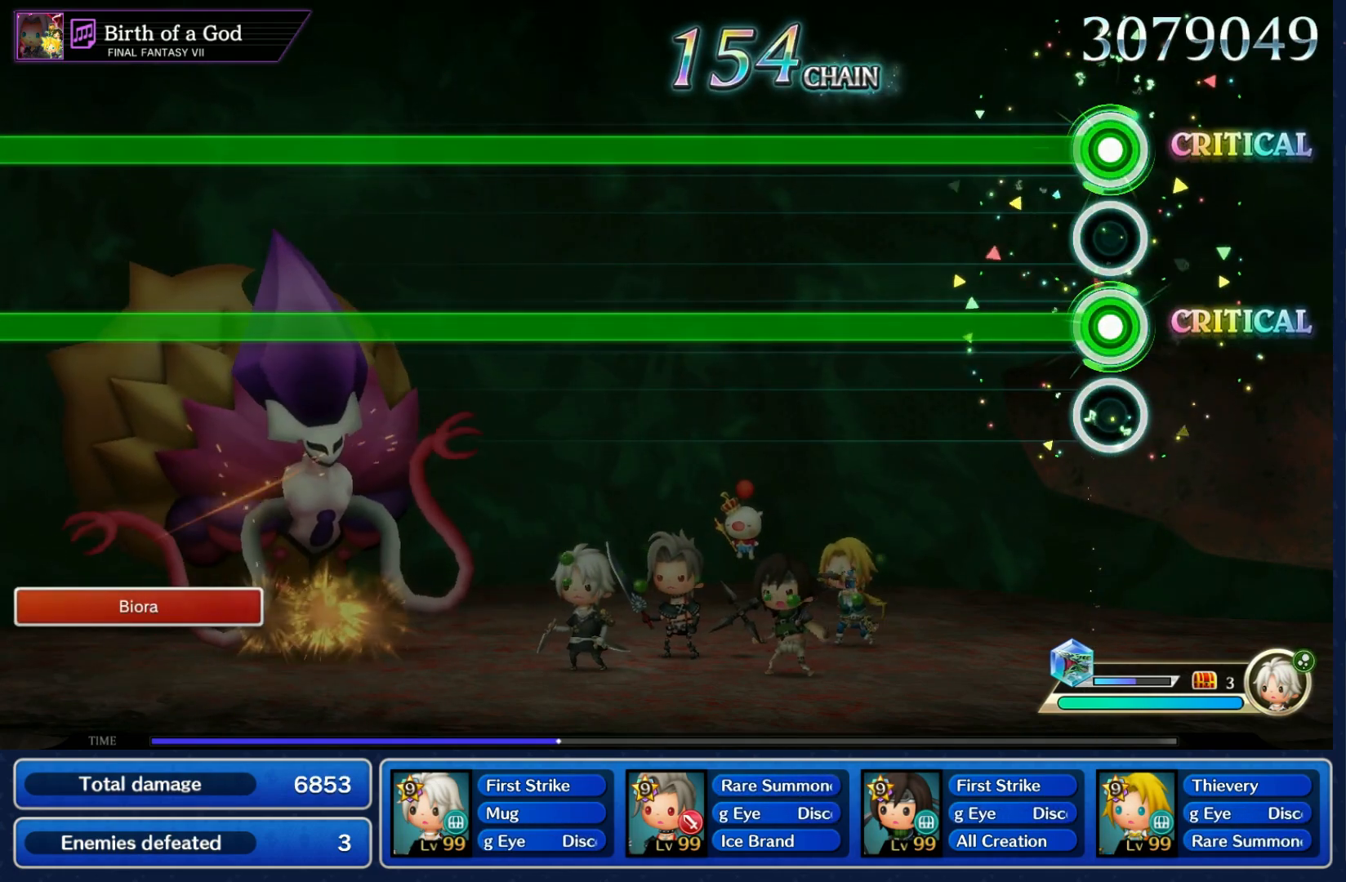
{"buttons": ["L1", "R1"], "left_stick": "center", "right_stick": "center", "events": []}
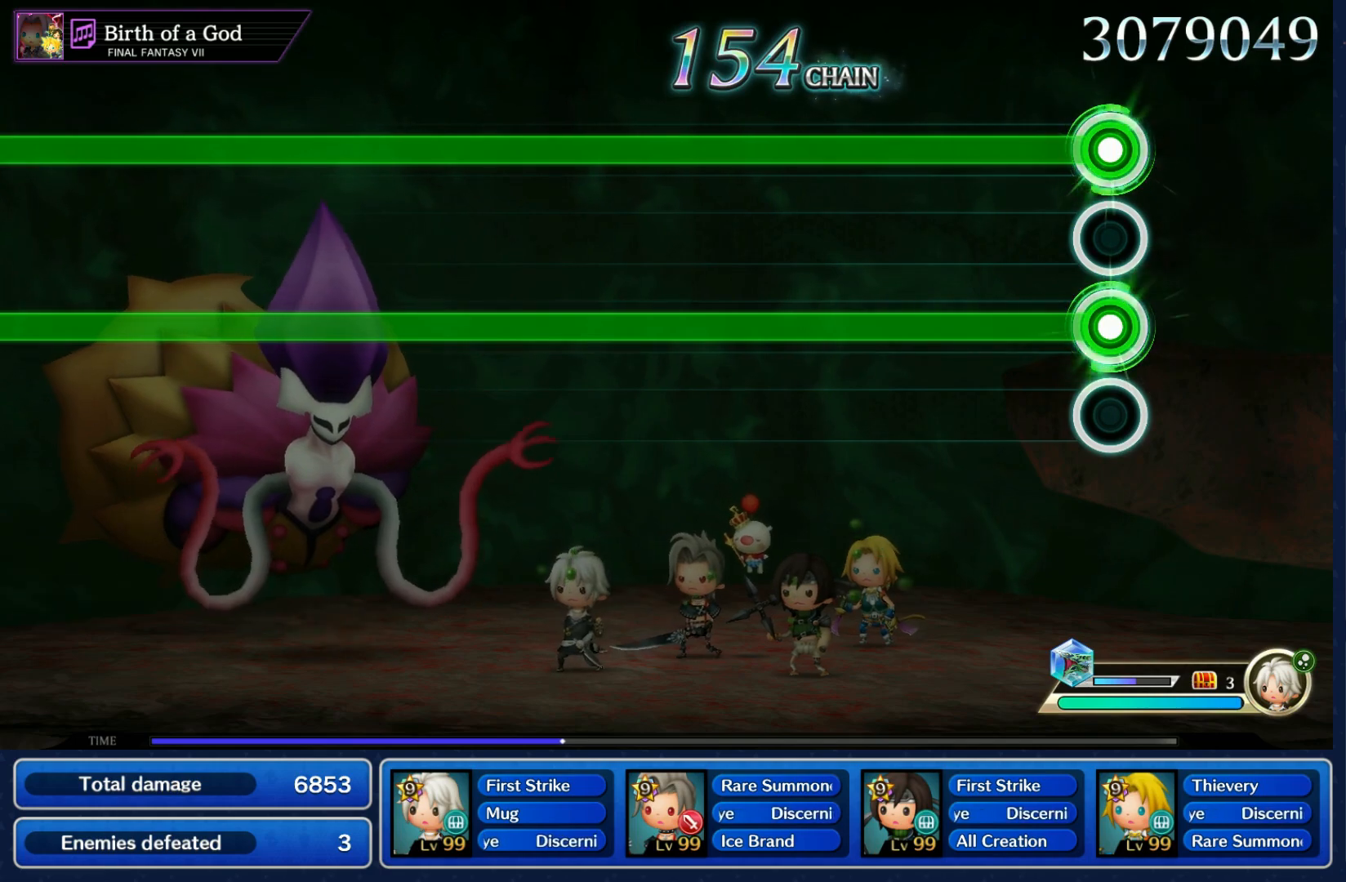
{"buttons": ["L1", "R1"], "left_stick": "center", "right_stick": "center", "events": []}
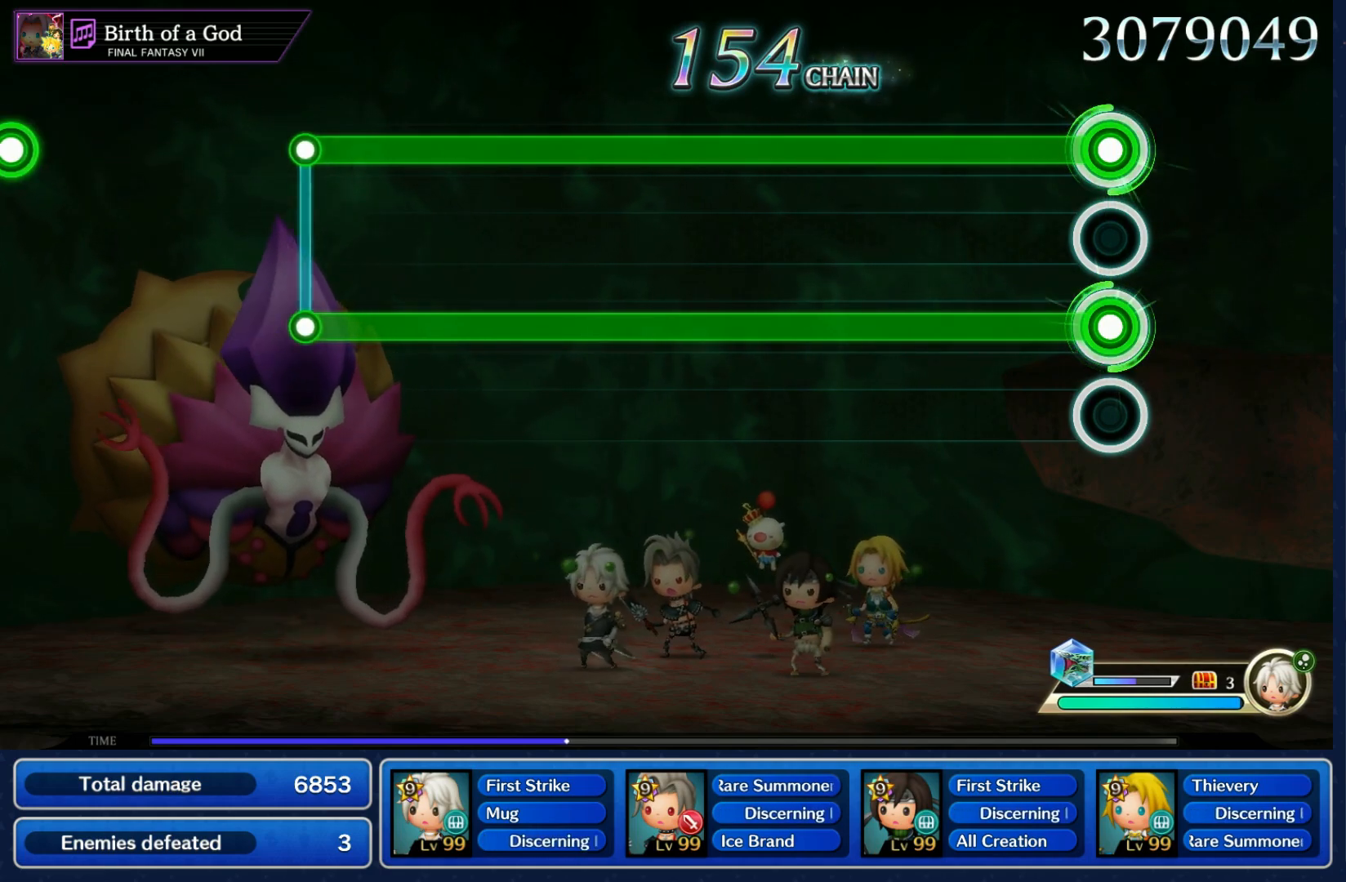
{"buttons": ["L1", "R1"], "left_stick": "center", "right_stick": "center", "events": []}